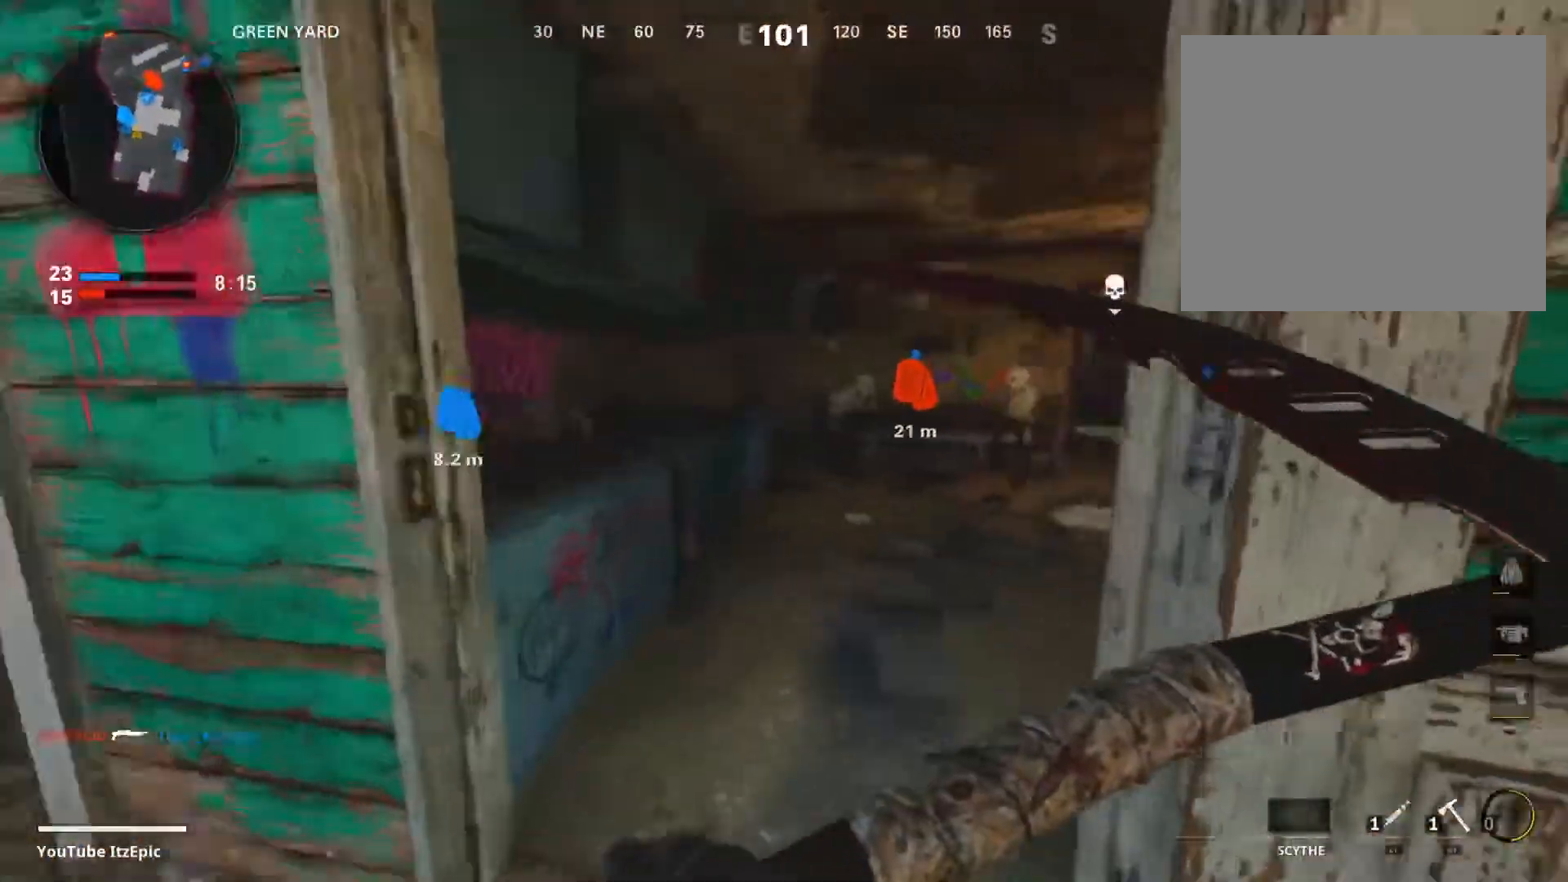
Gameplay with a controller (PlayStation layout); each line is a JSON object with the inputs held at the frame after it. "events" lists button and stick changes between this image and that frame as [ms after this image, input, new state], when the widget could be followed in between.
{"buttons": [], "left_stick": "up", "right_stick": "center", "events": [[300, "right_stick", "center"]]}
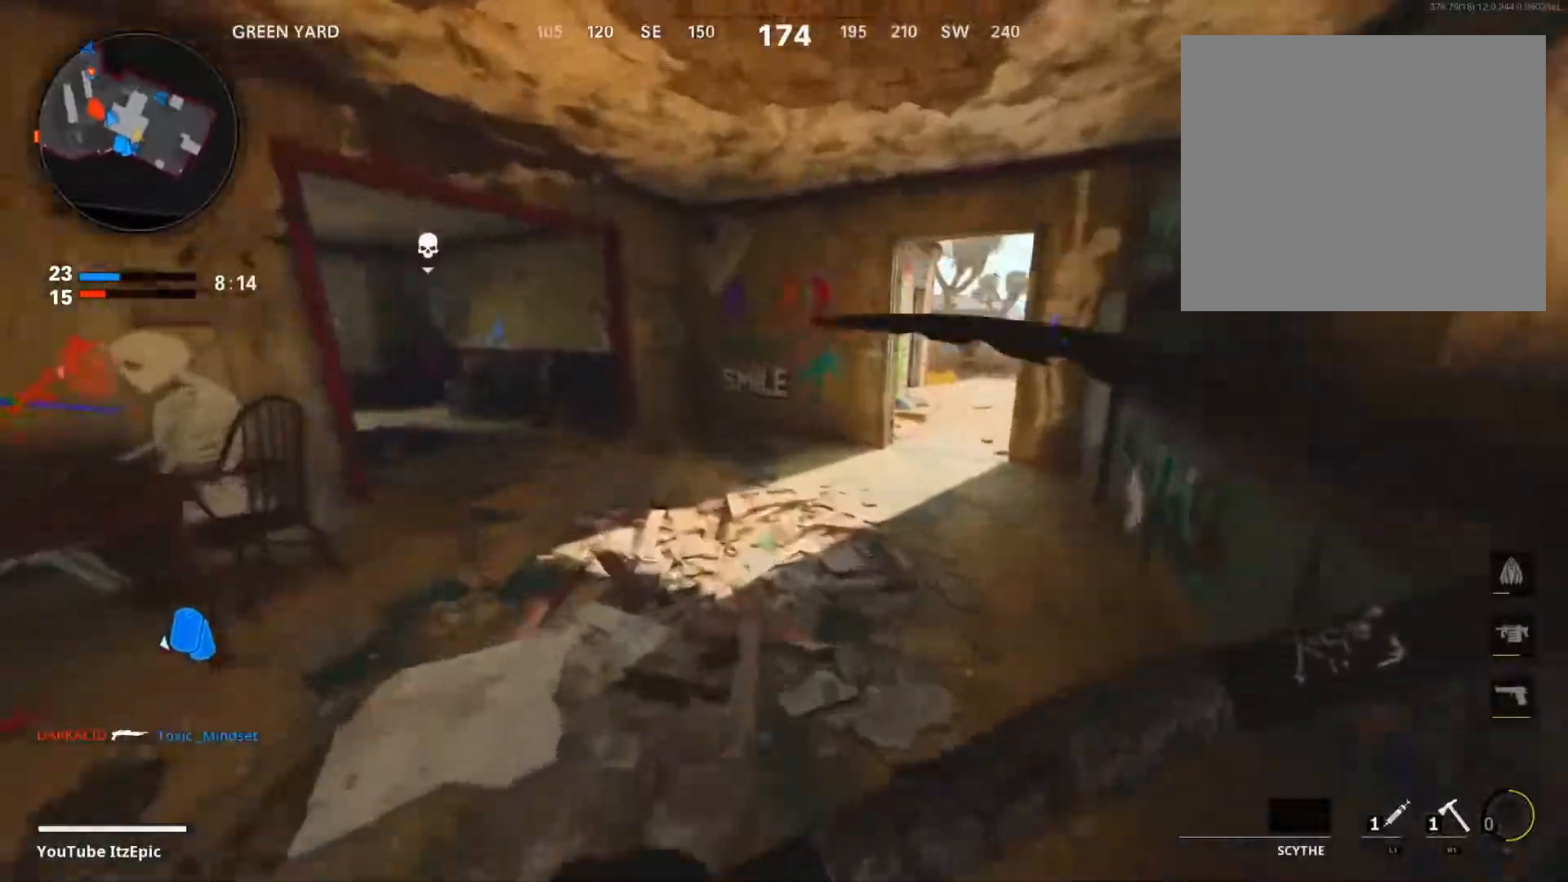
{"buttons": [], "left_stick": "up", "right_stick": "center", "events": [[33, "right_stick", "left"], [250, "right_stick", "center"], [400, "TRIANGLE", "down"], [483, "TRIANGLE", "up"]]}
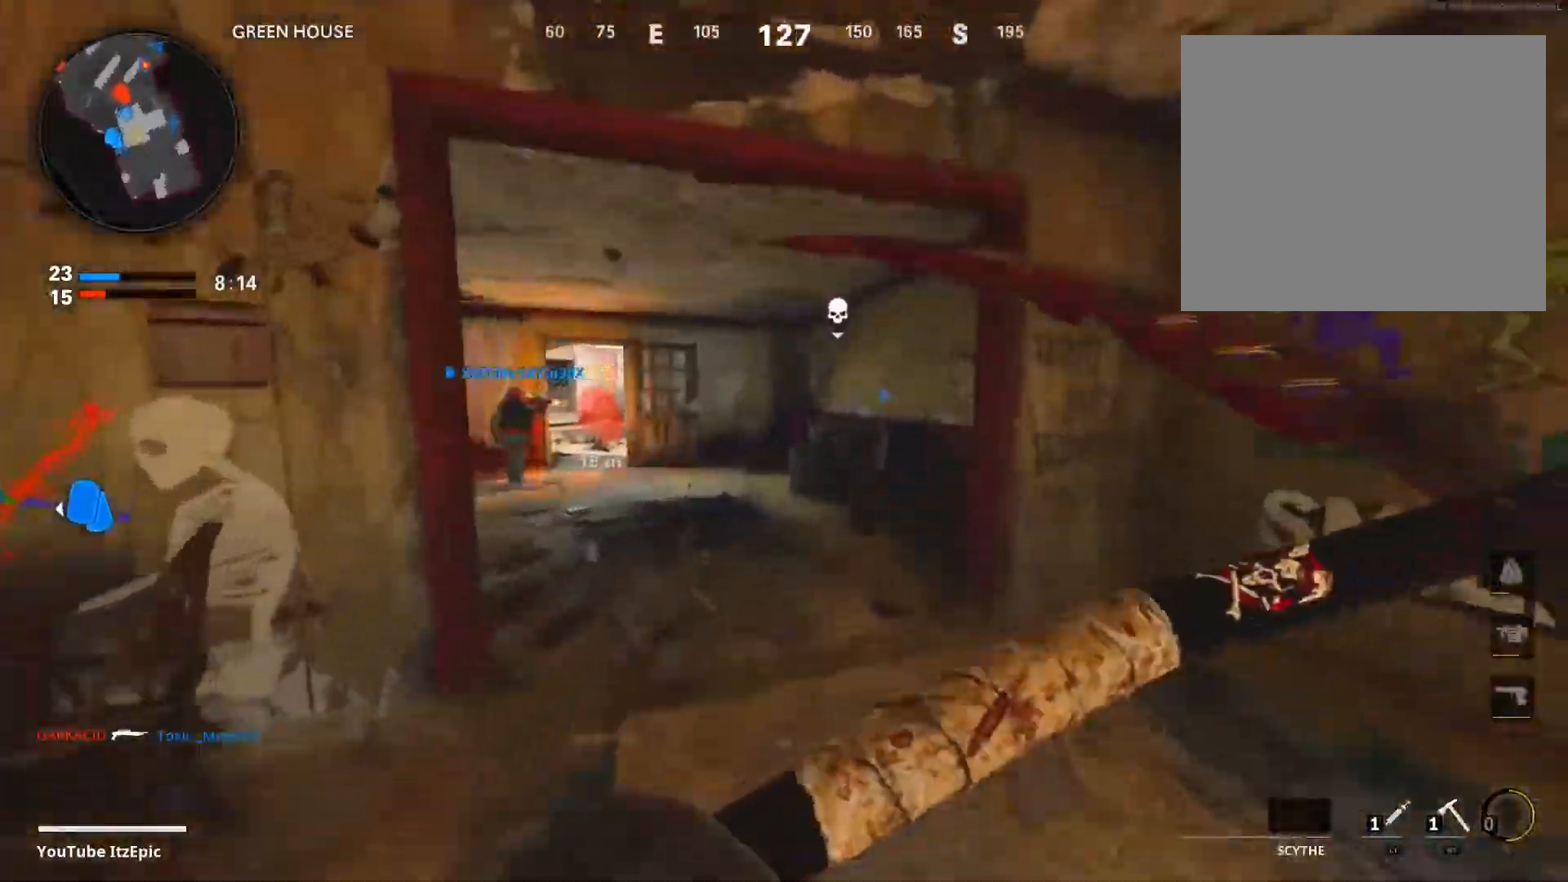
{"buttons": ["CIRCLE"], "left_stick": "up", "right_stick": "center", "events": [[84, "TRIANGLE", "down"], [150, "left_stick", "up-left"], [184, "TRIANGLE", "up"], [300, "right_stick", "left"], [451, "left_stick", "up"], [484, "CIRCLE", "down"], [484, "right_stick", "center"]]}
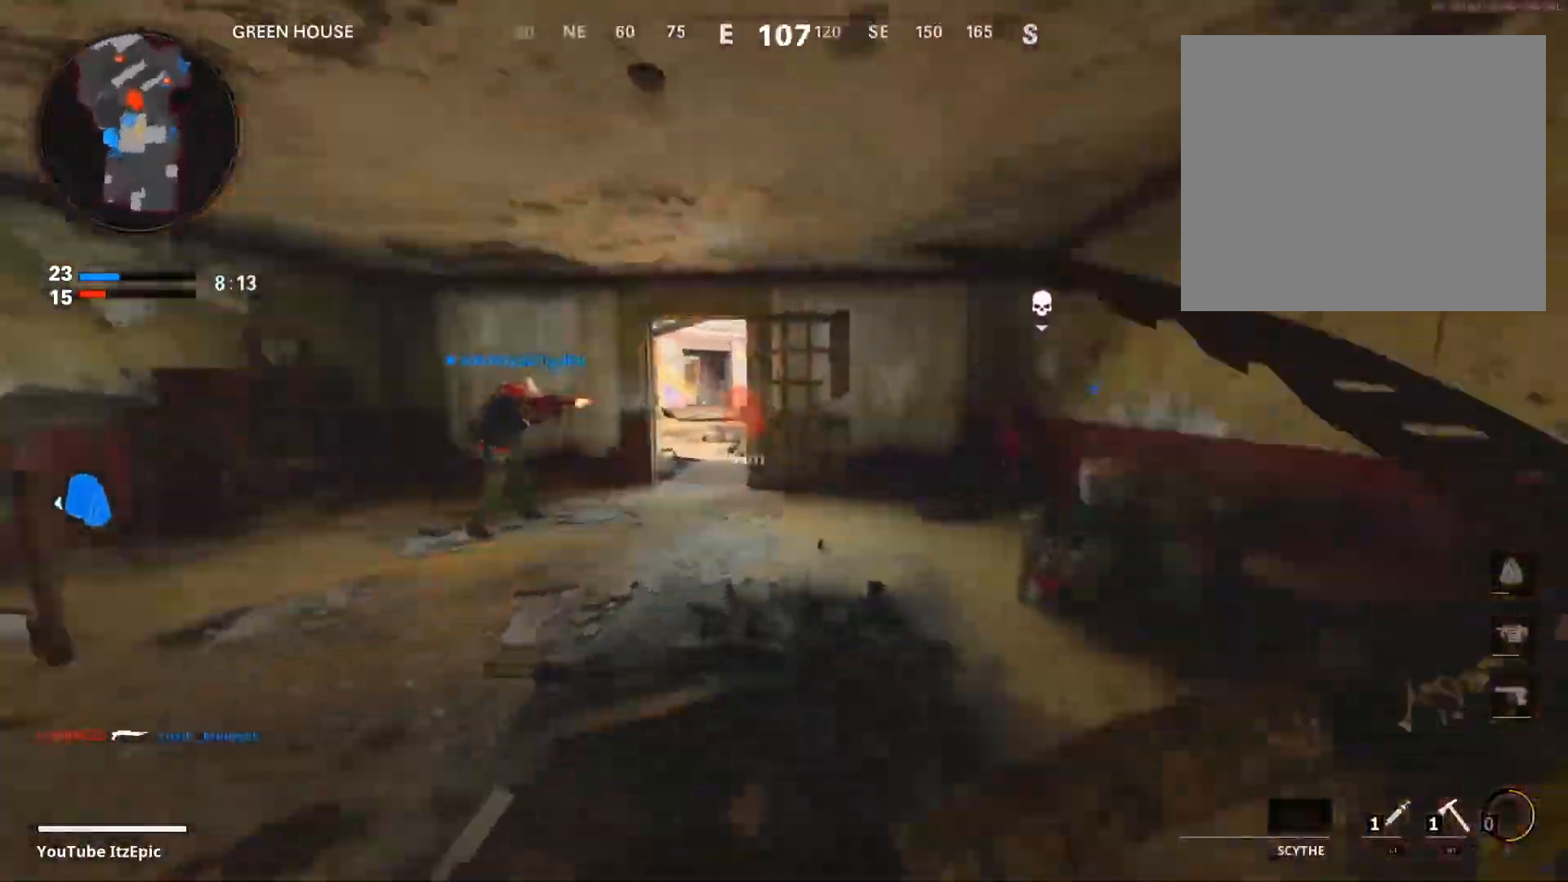
{"buttons": [], "left_stick": "up", "right_stick": "center", "events": [[116, "CIRCLE", "up"], [217, "CIRCLE", "down"], [333, "CIRCLE", "up"]]}
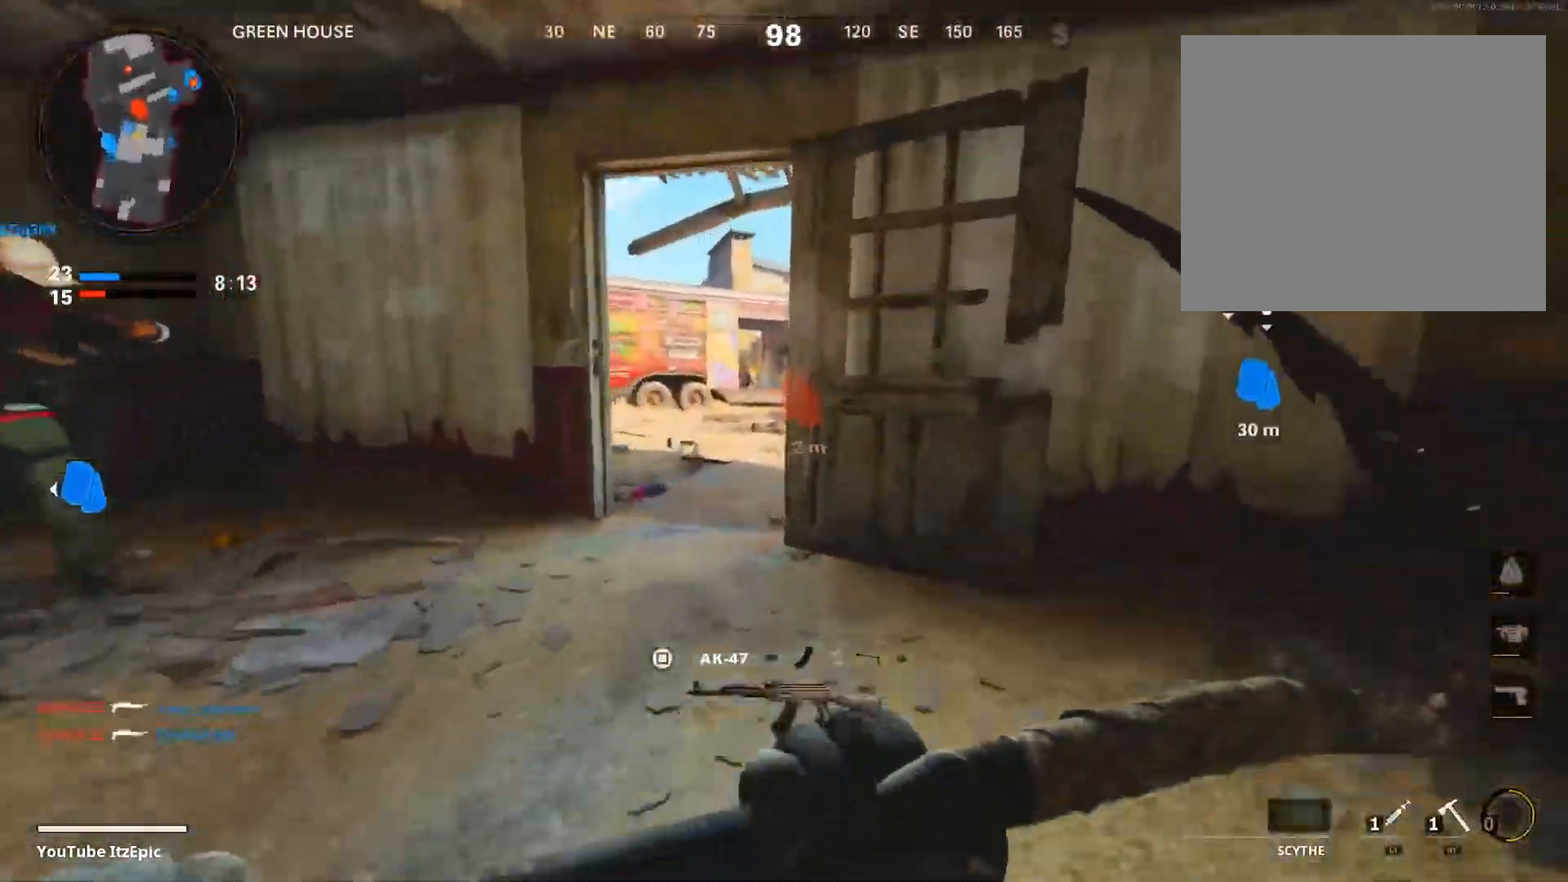
{"buttons": [], "left_stick": "up", "right_stick": "left"}
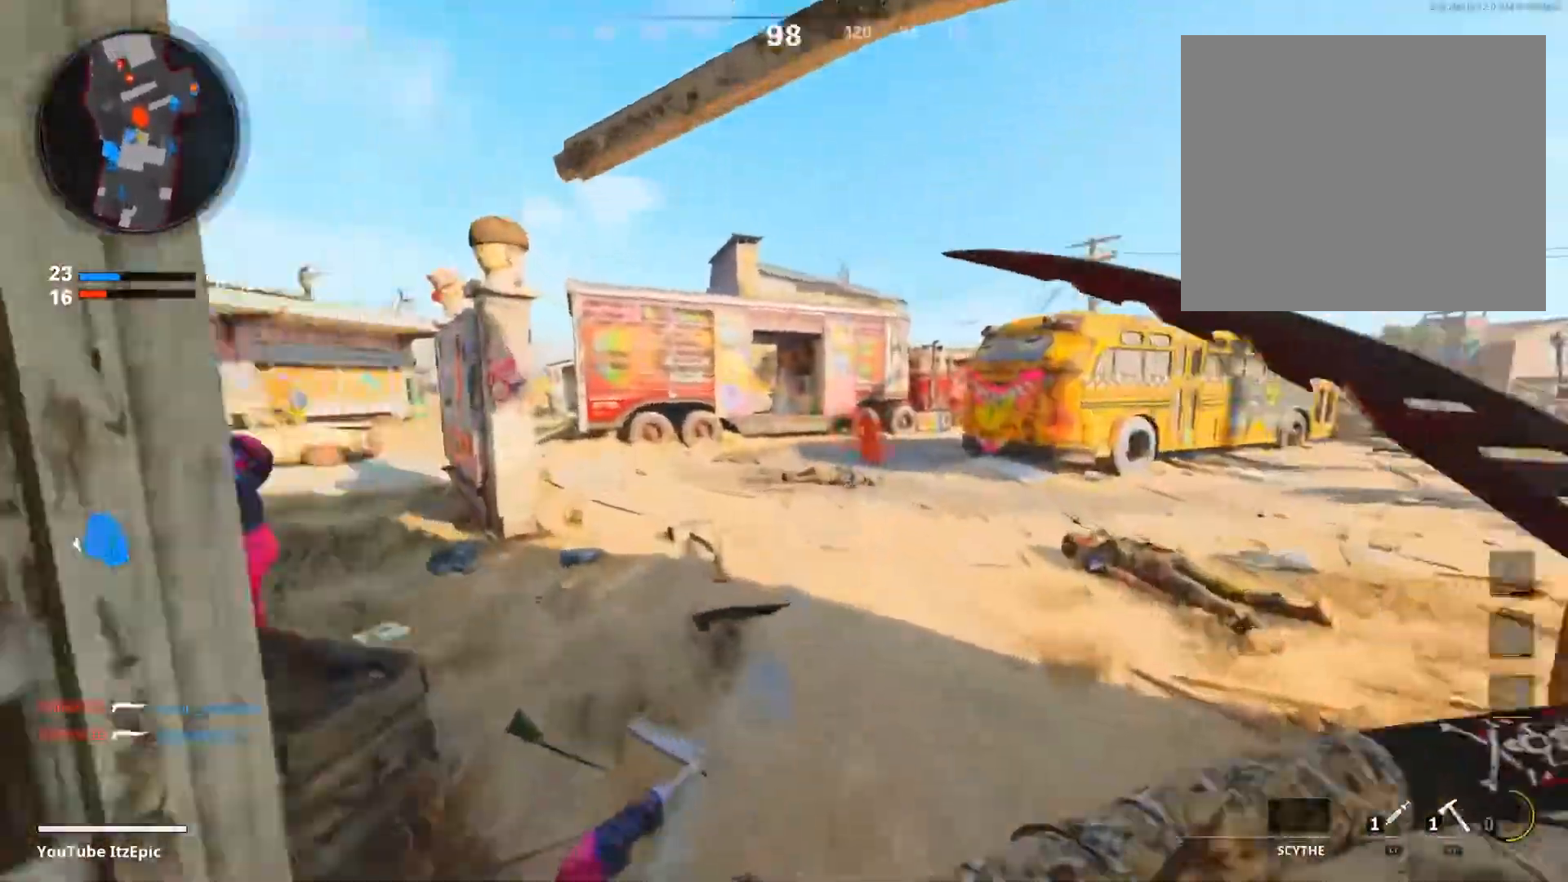
{"buttons": [], "left_stick": "left", "right_stick": "center", "events": [[167, "left_stick", "up-left"], [200, "right_stick", "center"], [300, "left_stick", "left"]]}
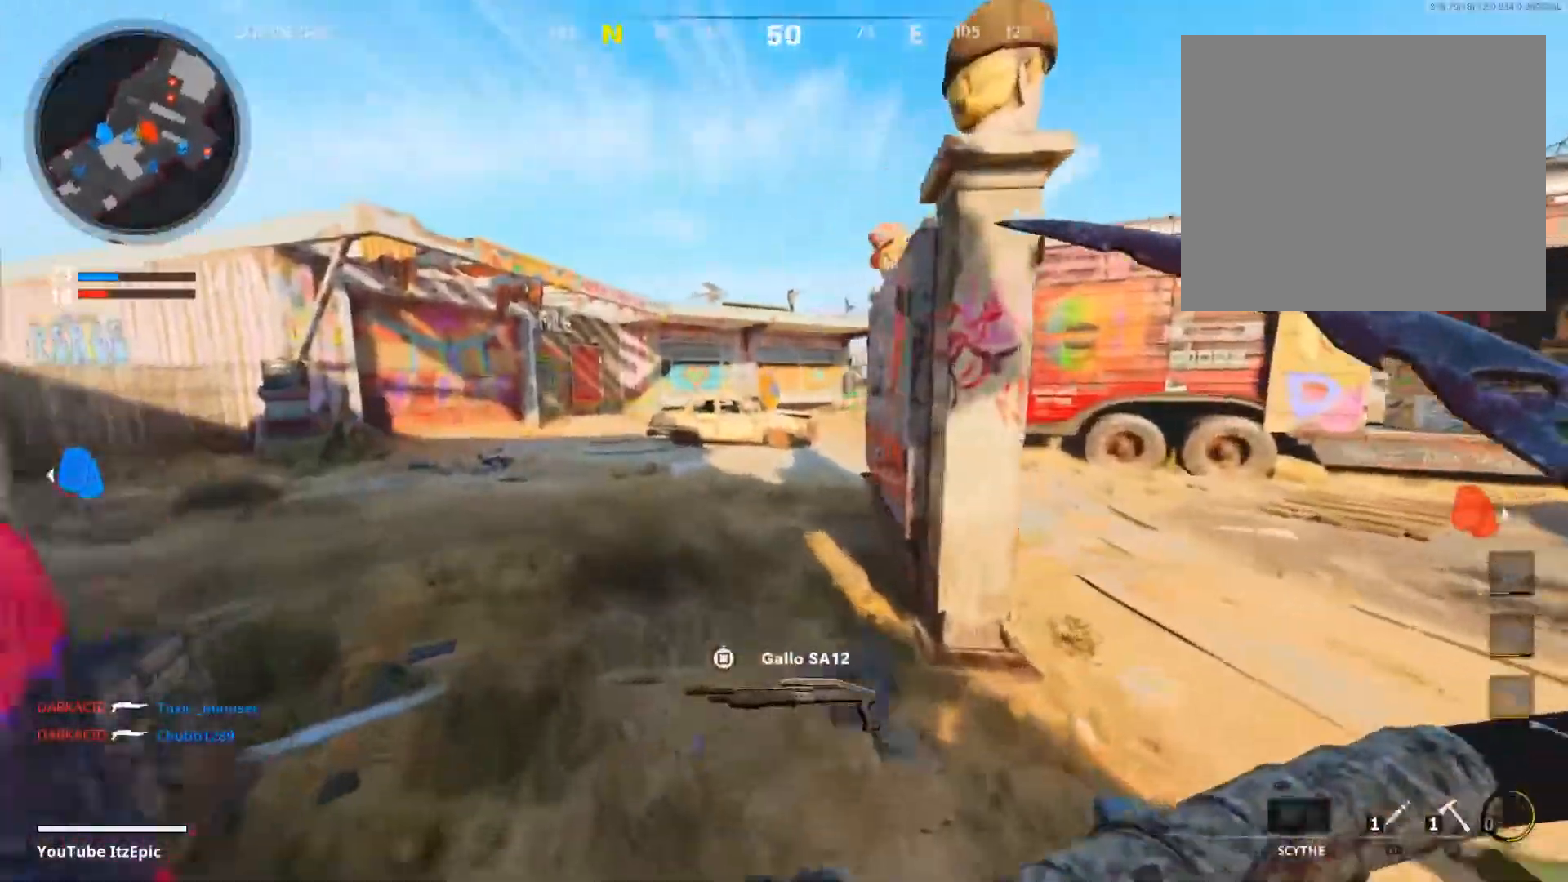
{"buttons": [], "left_stick": "up", "right_stick": "center", "events": [[67, "right_stick", "right"], [100, "left_stick", "up"], [300, "right_stick", "center"]]}
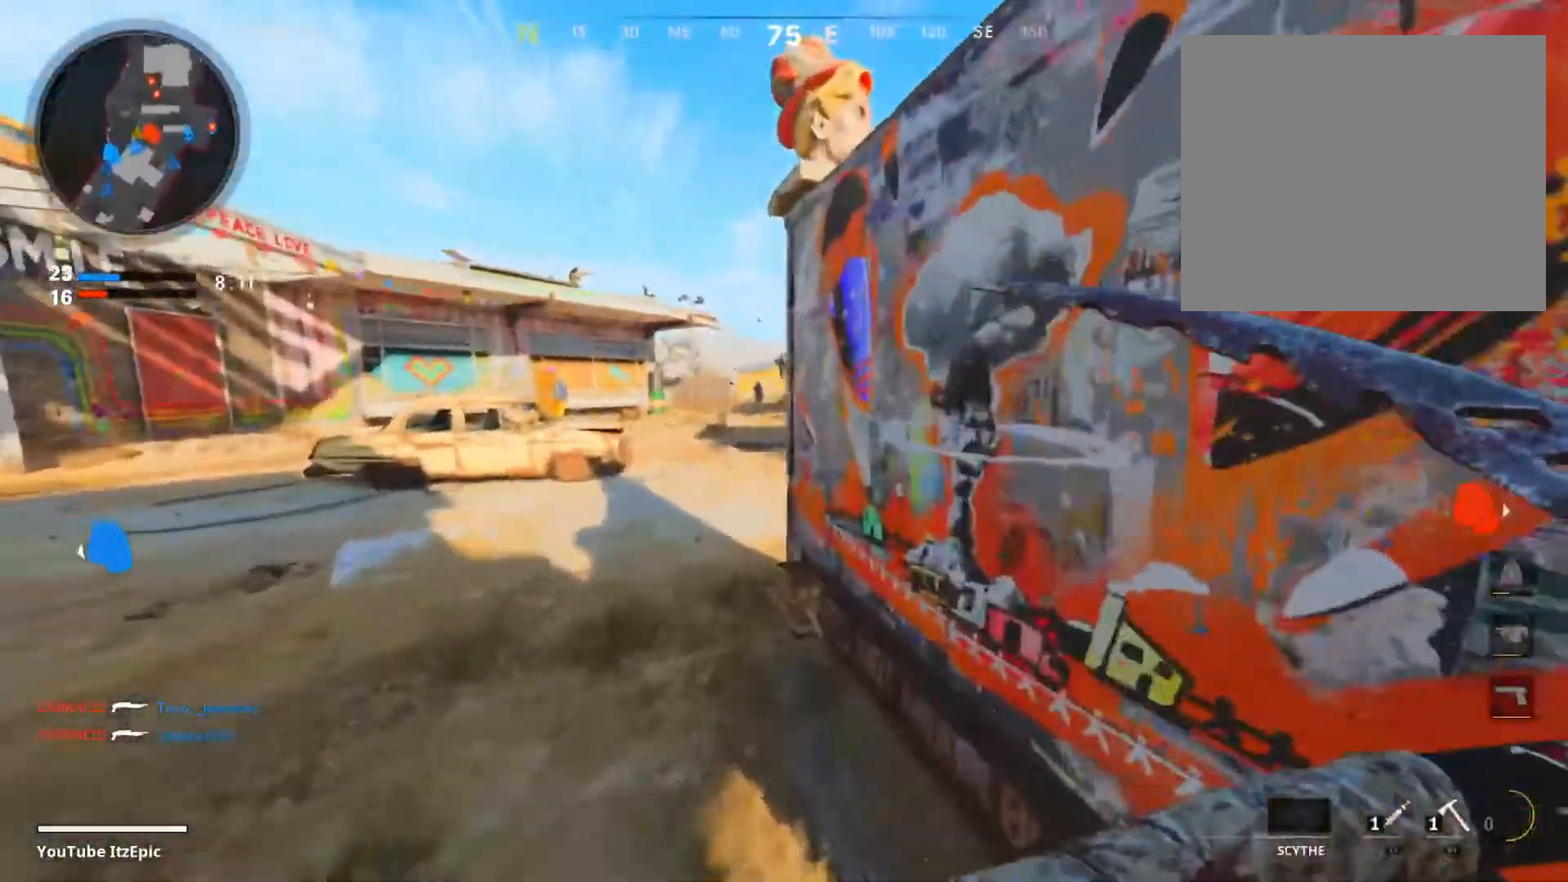
{"buttons": ["R2"], "left_stick": "up", "right_stick": "down-right", "events": [[116, "left_stick", "up-right"], [367, "right_stick", "right"], [383, "left_stick", "up"], [450, "right_stick", "down-right"], [467, "R2", "down"]]}
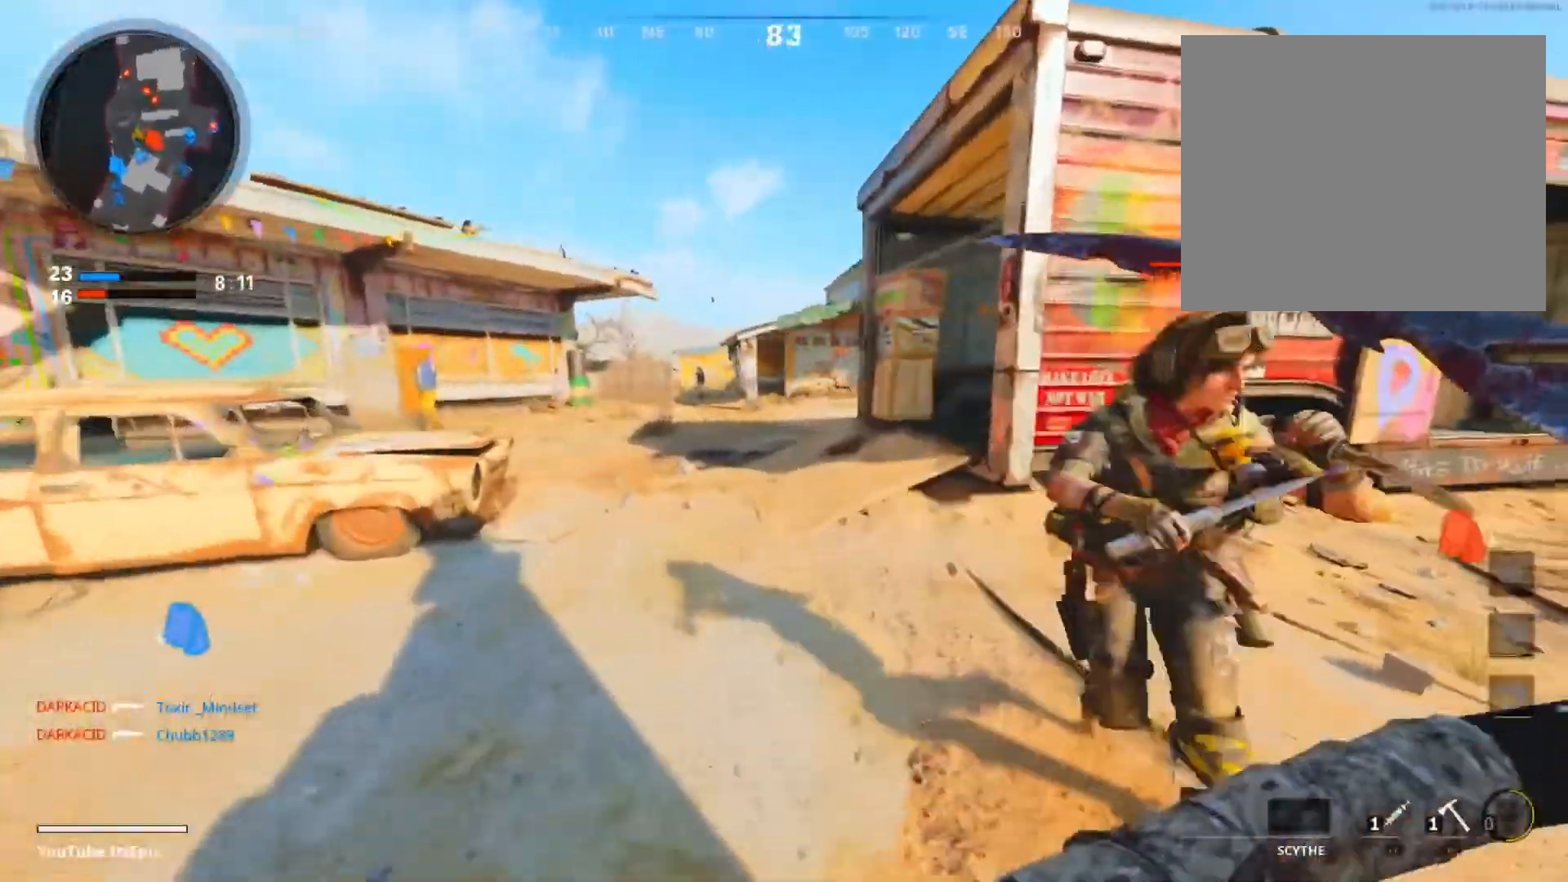
{"buttons": [], "left_stick": "up-right", "right_stick": "down-left", "events": [[50, "left_stick", "up-right"], [67, "R2", "up"], [284, "right_stick", "left"], [501, "right_stick", "down-left"]]}
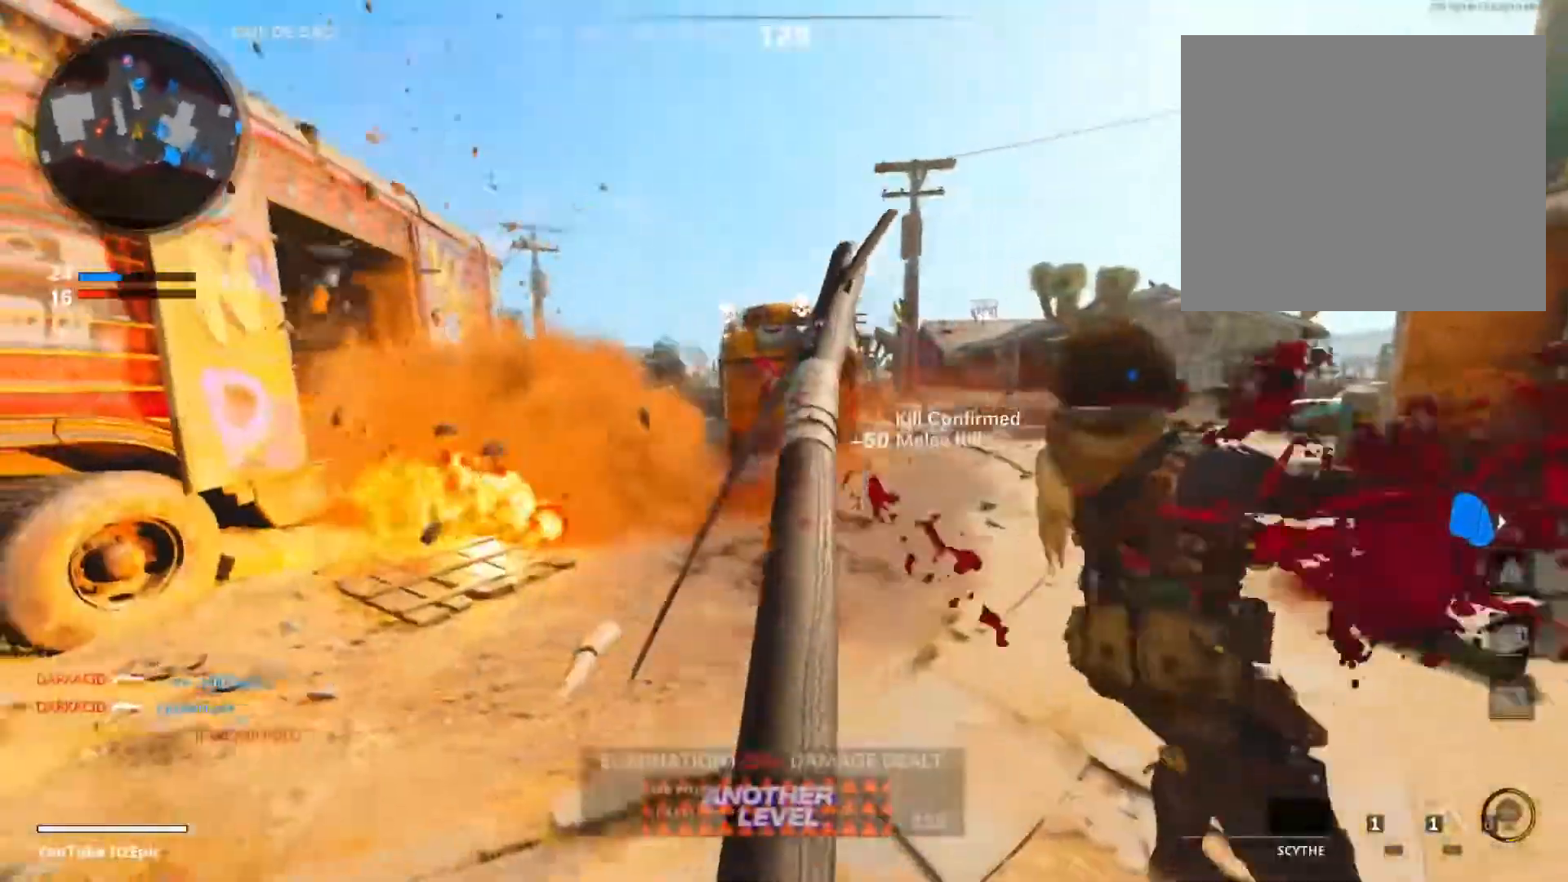
{"buttons": [], "left_stick": "up", "right_stick": "center", "events": [[167, "right_stick", "left"], [200, "R2", "down"], [217, "R2", "up"], [267, "right_stick", "center"], [283, "left_stick", "up"]]}
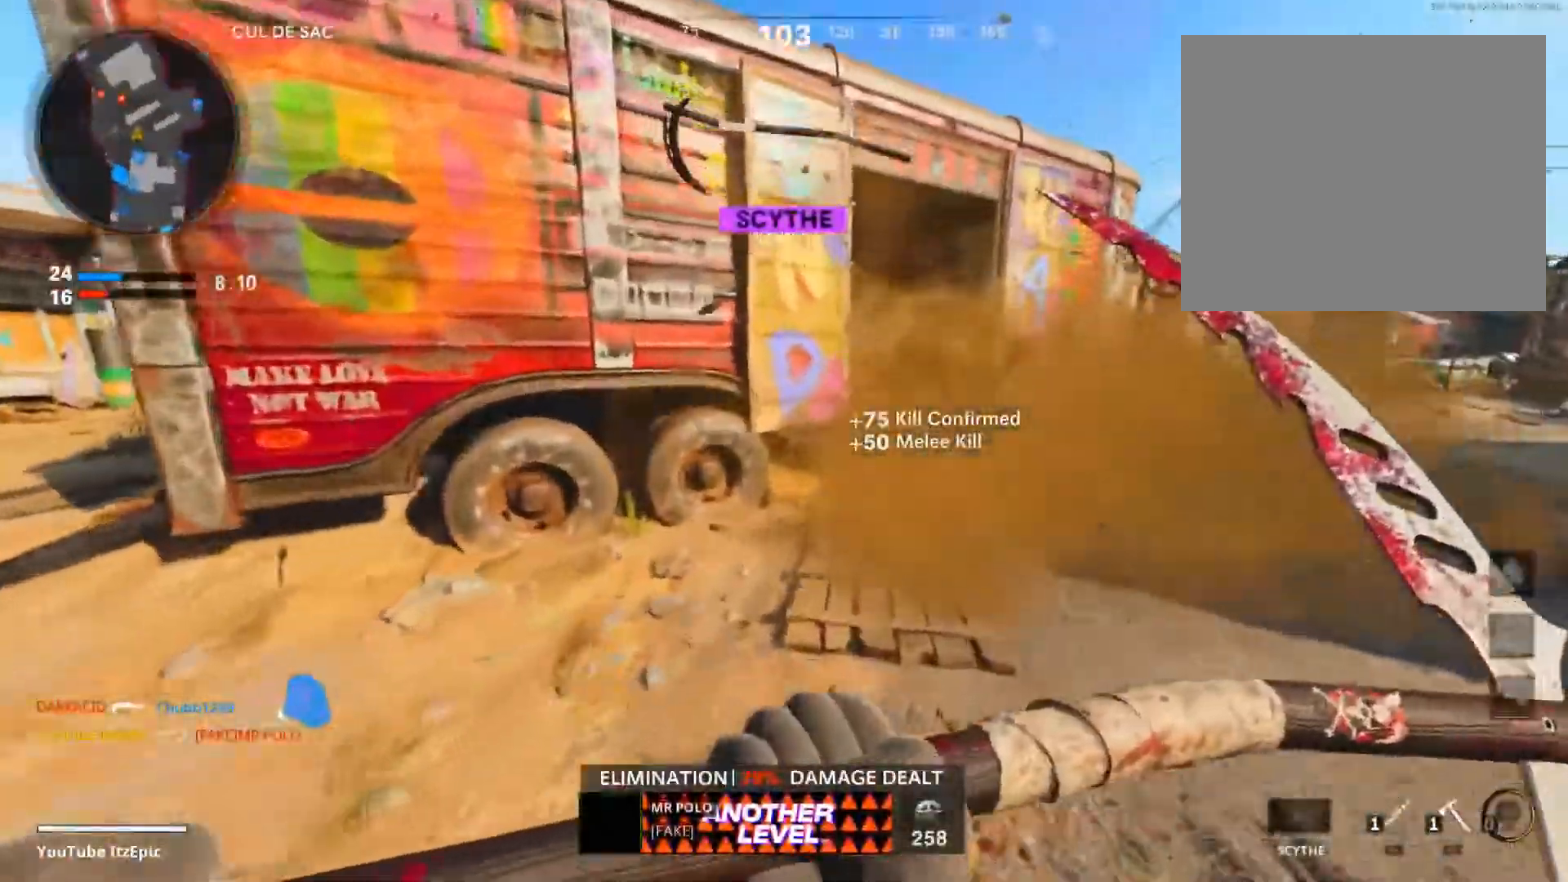
{"buttons": ["R3"], "left_stick": "up", "right_stick": "left", "events": [[17, "left_stick", "up-right"], [17, "right_stick", "right"], [134, "right_stick", "center"], [184, "left_stick", "up"], [300, "right_stick", "left"], [384, "right_stick", "center"], [434, "R3", "down"], [484, "right_stick", "left"]]}
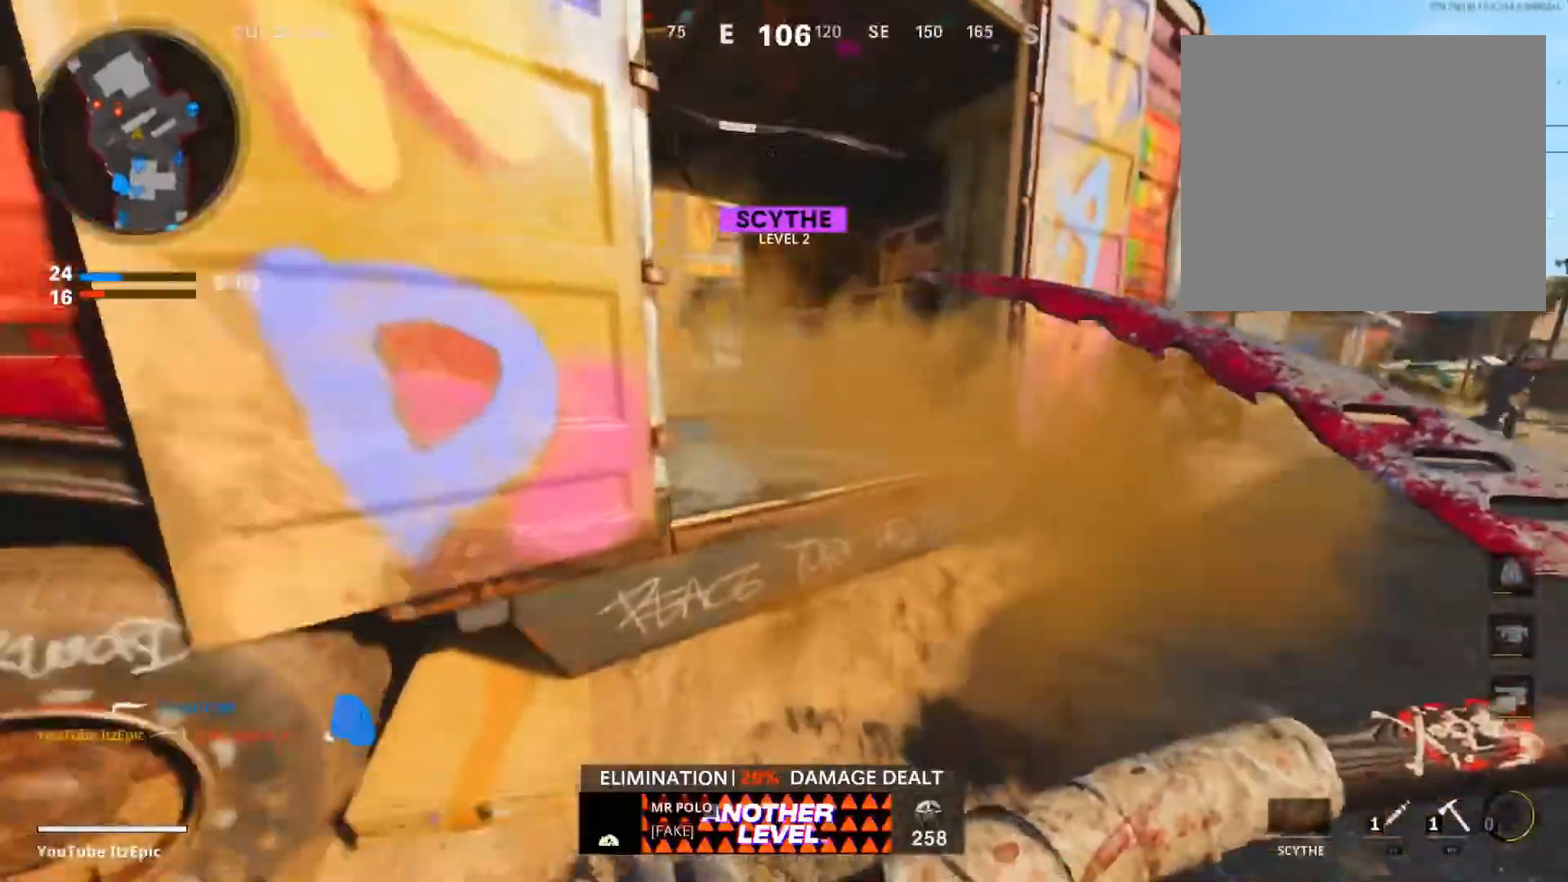
{"buttons": [], "left_stick": "up-left", "right_stick": "right", "events": [[66, "R3", "up"], [267, "left_stick", "up-left"], [367, "R2", "down"], [417, "R2", "up"], [483, "right_stick", "right"]]}
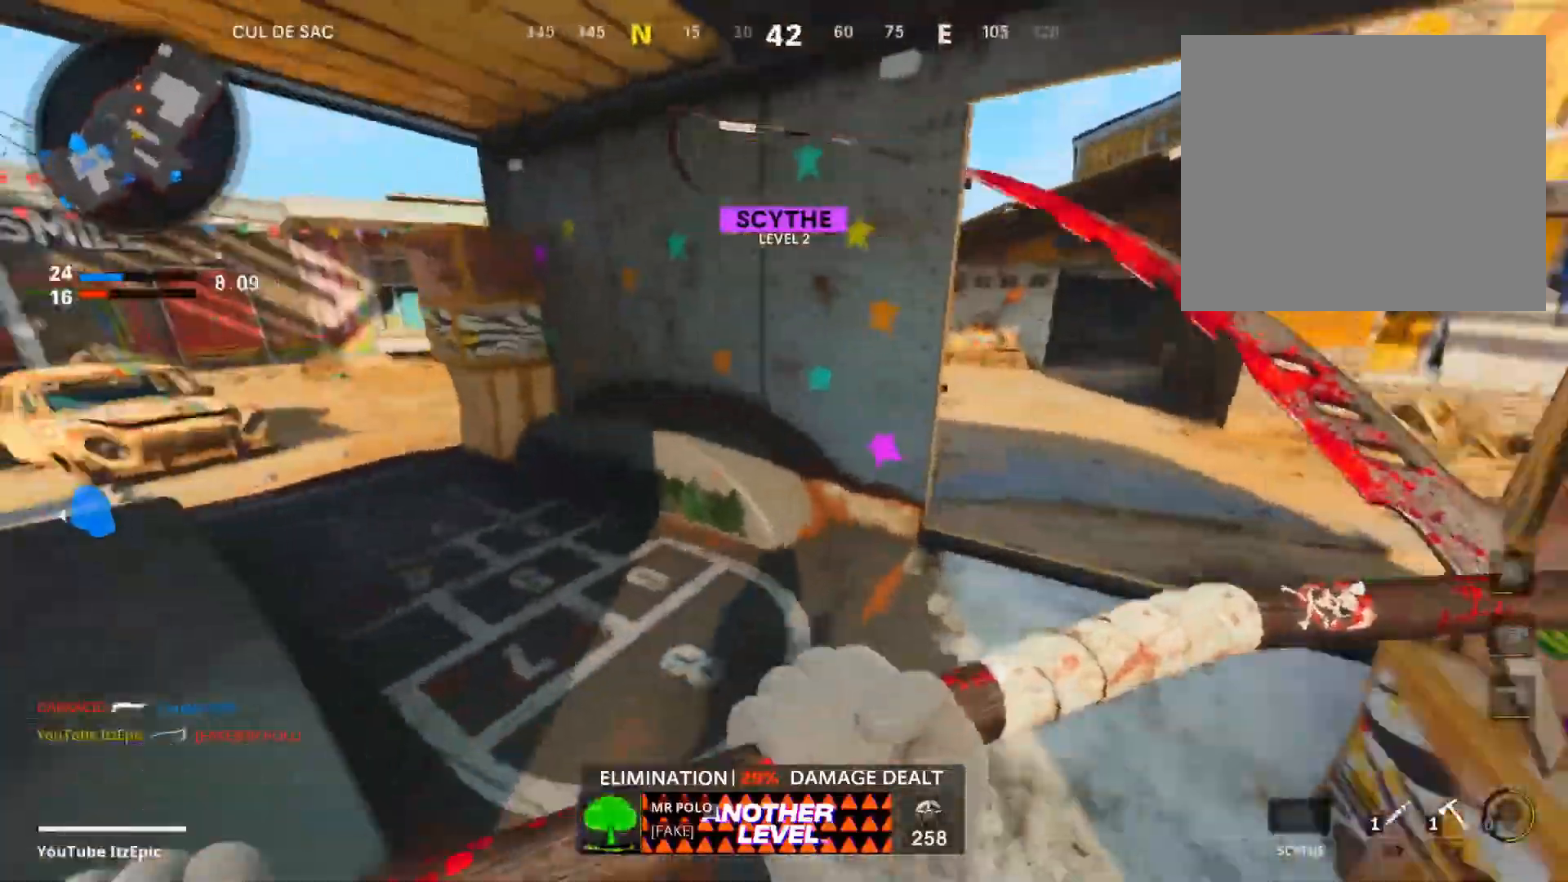
{"buttons": [], "left_stick": "up", "right_stick": "left", "events": [[100, "left_stick", "up-right"], [317, "right_stick", "left"], [467, "left_stick", "up"]]}
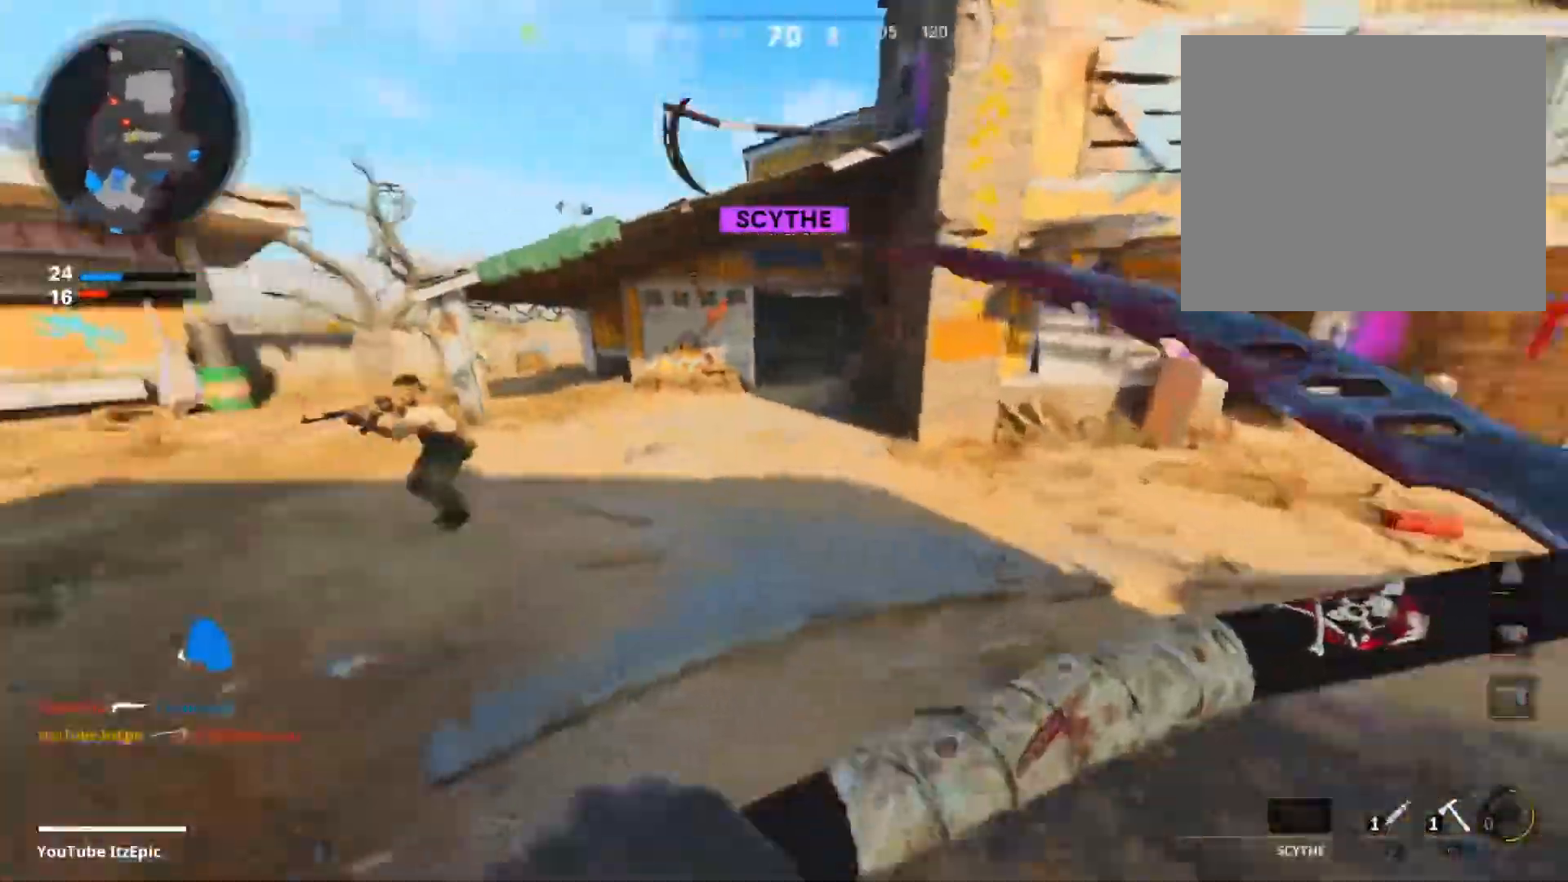
{"buttons": [], "left_stick": "up-left", "right_stick": "center", "events": [[133, "right_stick", "center"], [333, "left_stick", "up-left"]]}
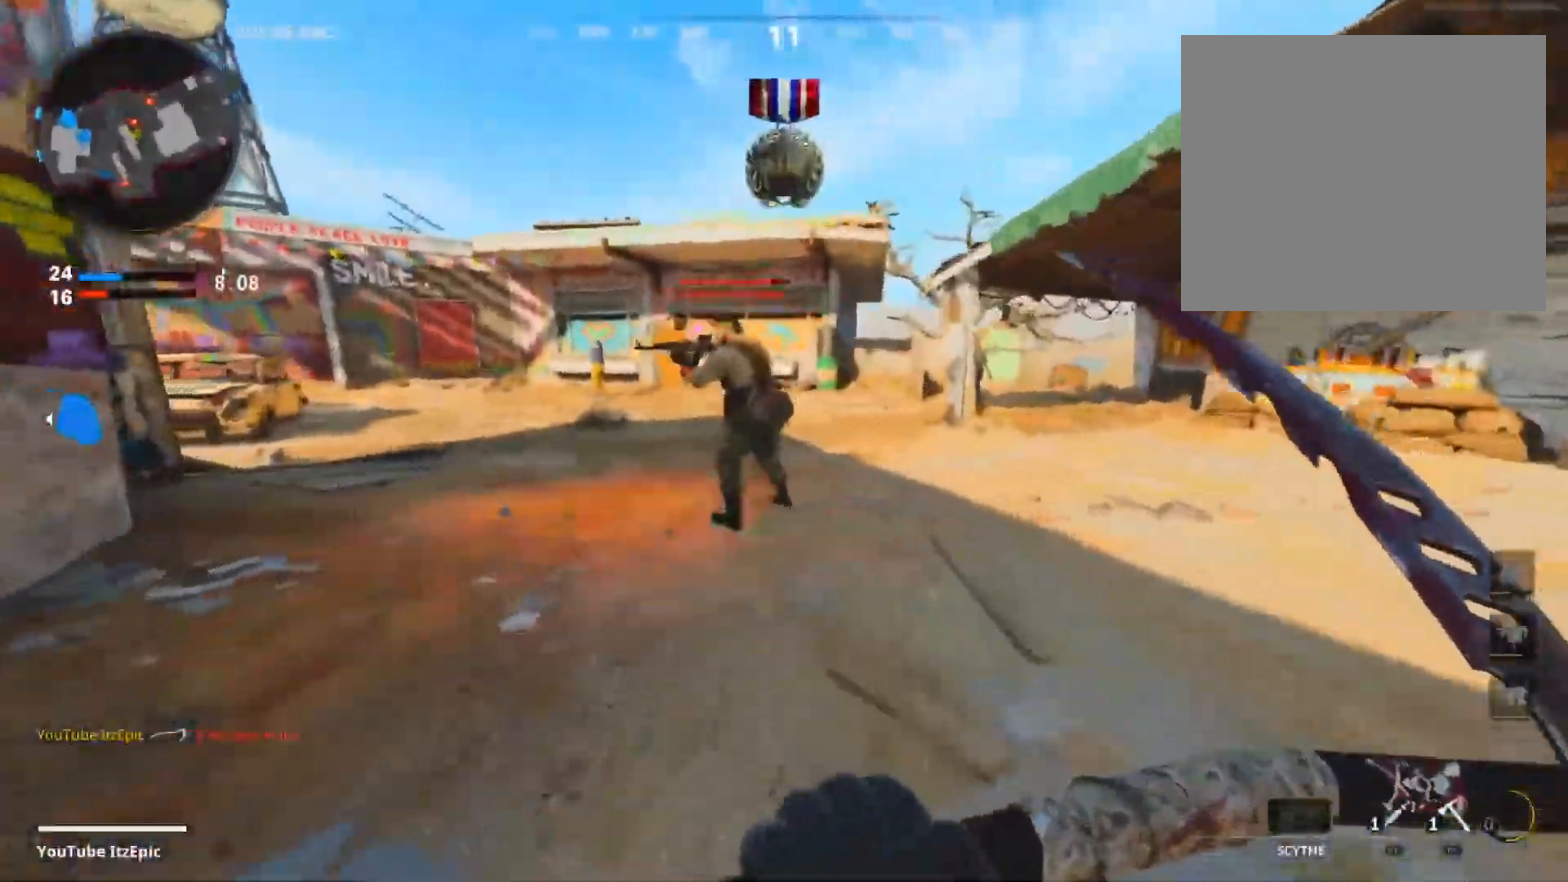
{"buttons": [], "left_stick": "up", "right_stick": "center", "events": [[167, "left_stick", "up"], [184, "R2", "down"], [184, "right_stick", "right"], [317, "R2", "up"], [467, "right_stick", "center"]]}
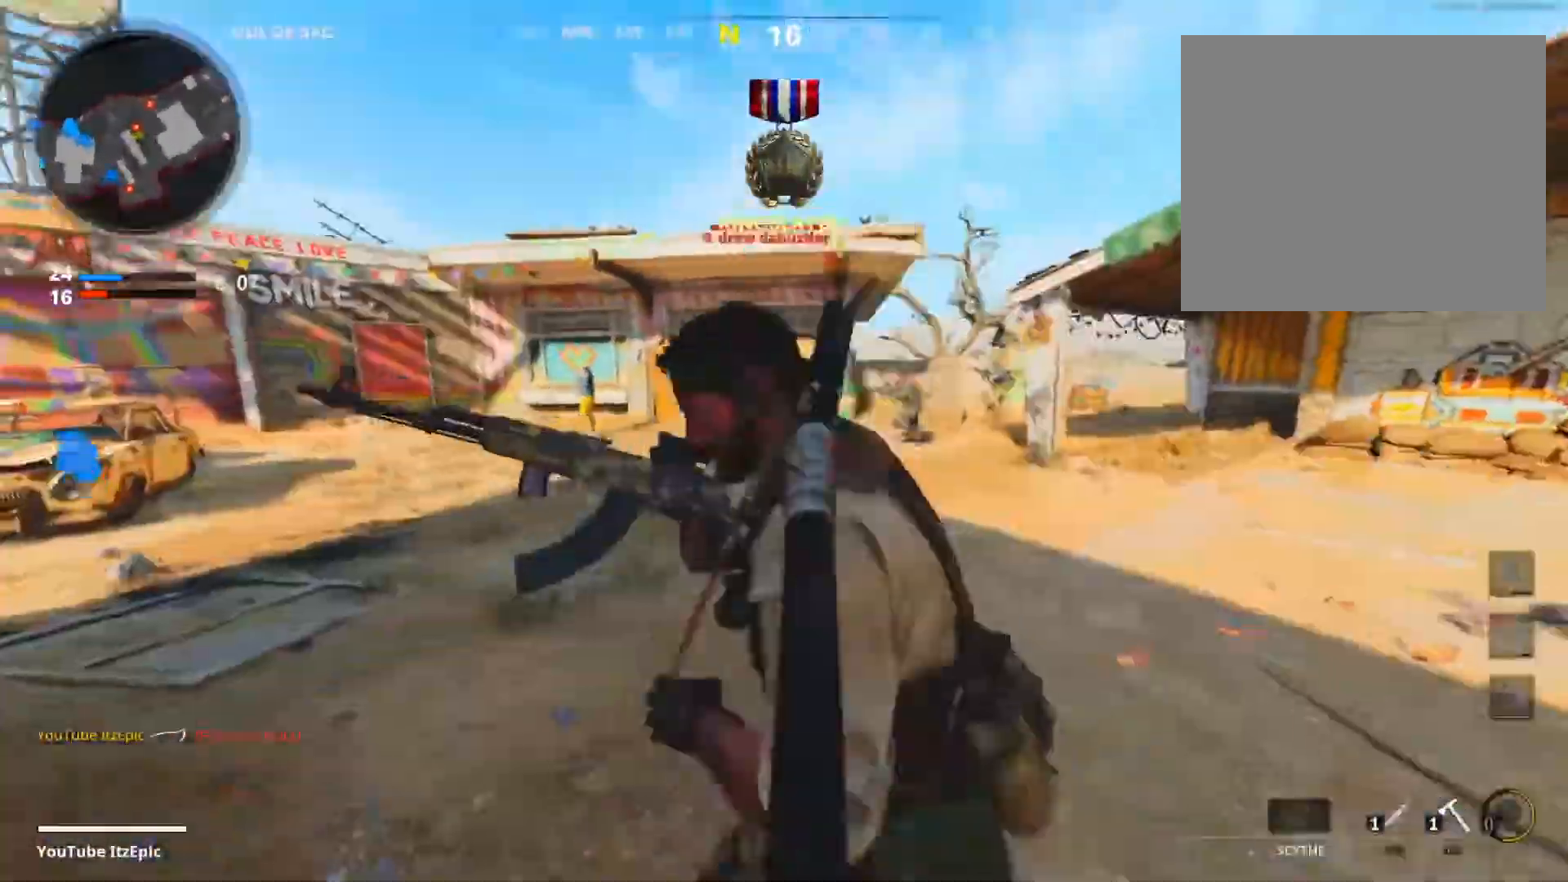
{"buttons": [], "left_stick": "up", "right_stick": "center", "events": []}
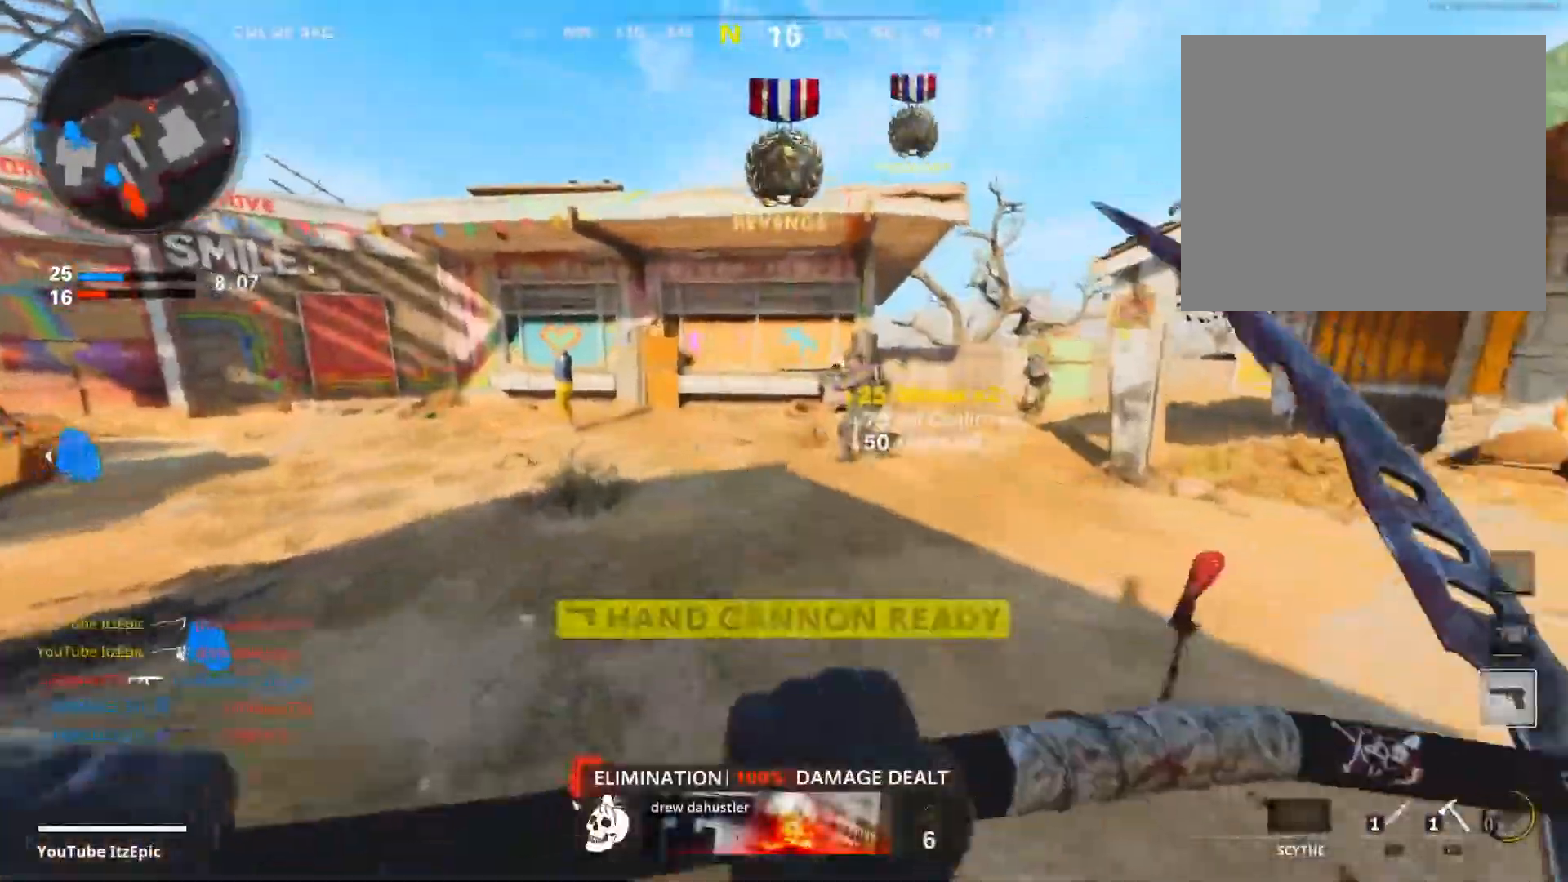
{"buttons": [], "left_stick": "up", "right_stick": "right", "events": [[467, "right_stick", "right"]]}
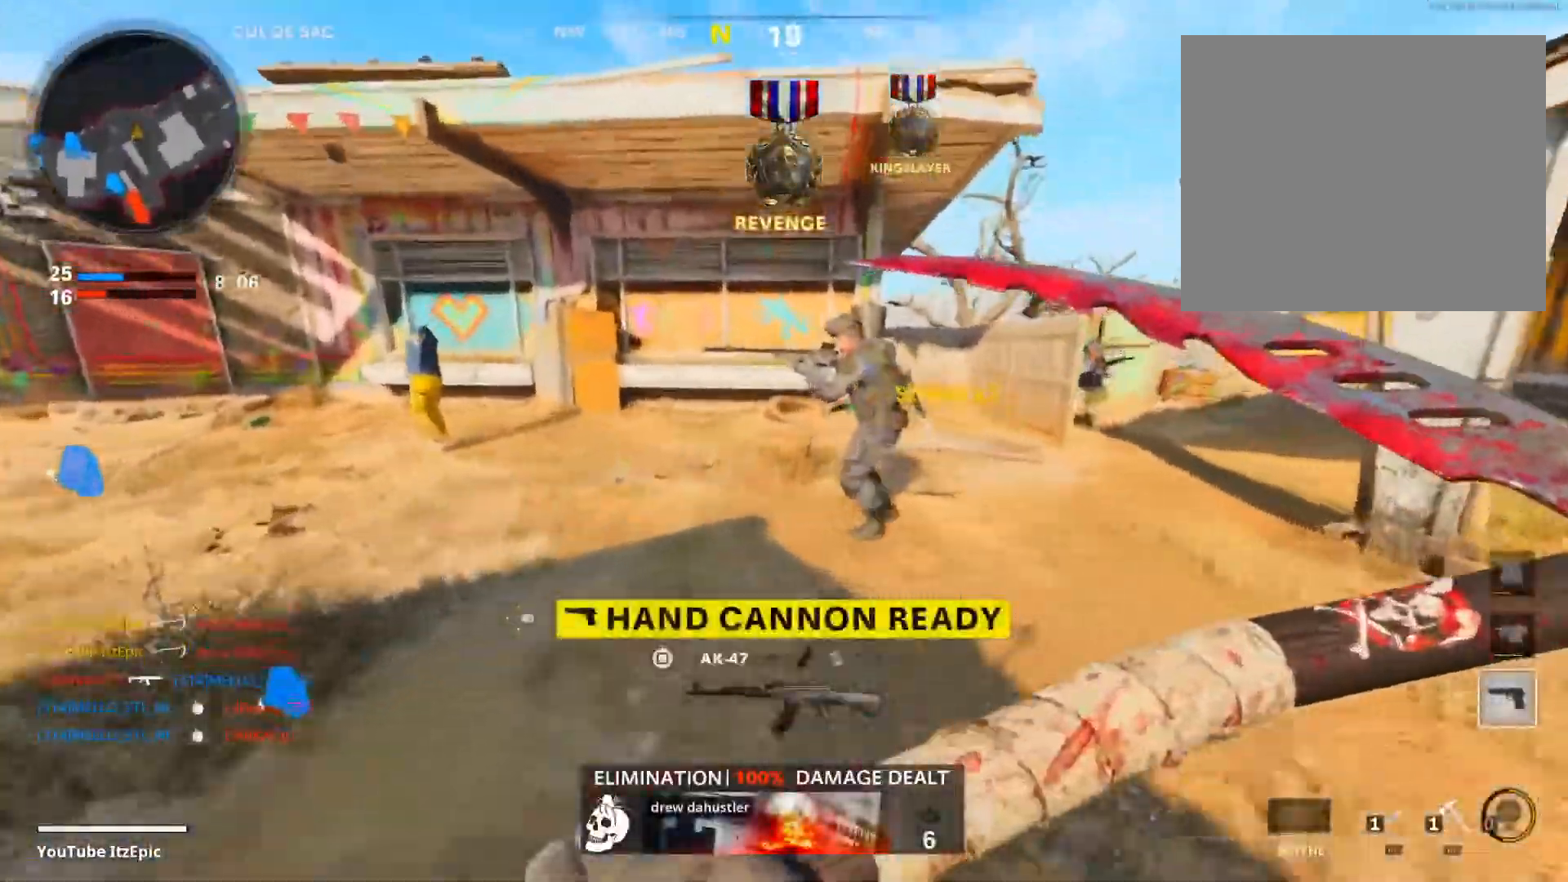
{"buttons": [], "left_stick": "up", "right_stick": "right", "events": [[133, "right_stick", "center"], [250, "R2", "down"], [283, "right_stick", "right"], [383, "R2", "up"]]}
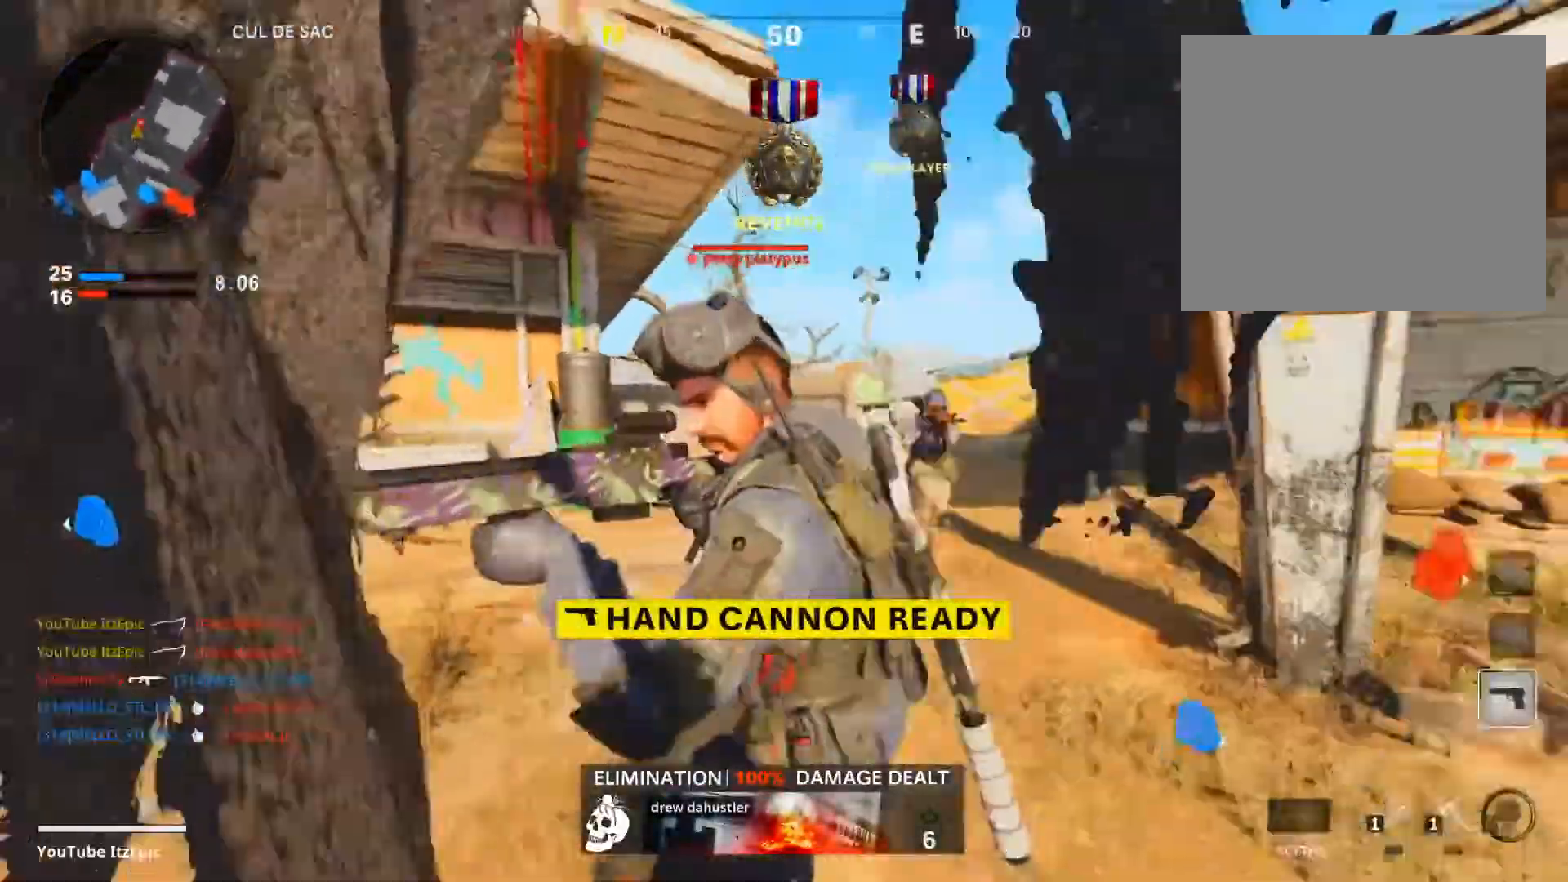
{"buttons": ["R2"], "left_stick": "up", "right_stick": "left", "events": [[17, "right_stick", "center"], [117, "right_stick", "down-right"], [367, "right_stick", "center"], [467, "right_stick", "left"], [484, "R2", "down"]]}
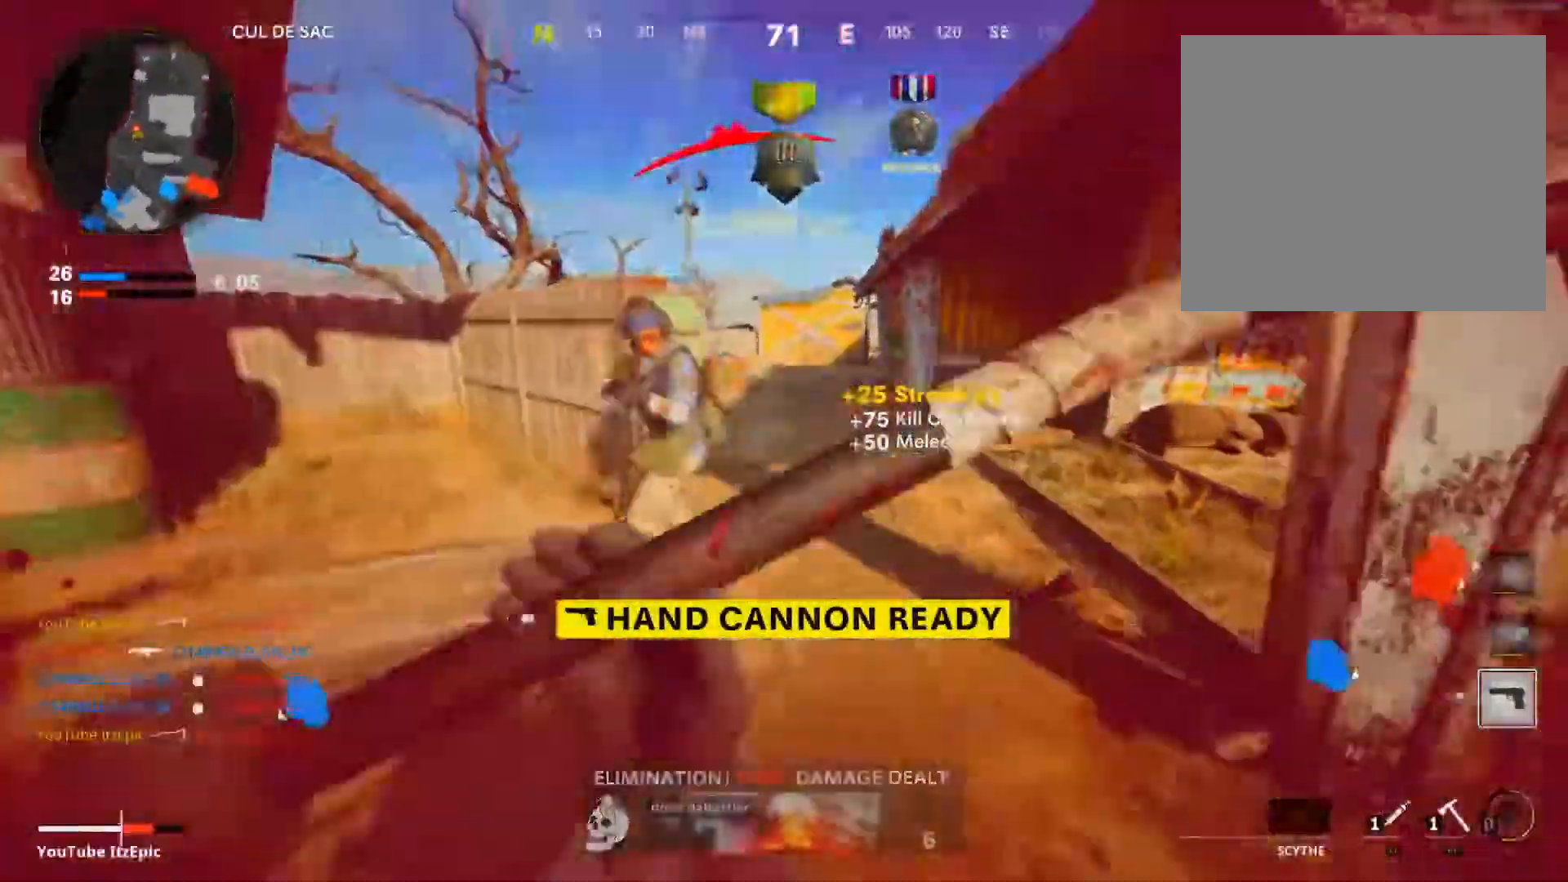
{"buttons": [], "left_stick": "up", "right_stick": "left", "events": [[100, "R2", "up"], [200, "right_stick", "right"], [217, "R2", "down"], [267, "right_stick", "up-left"], [333, "R2", "up"], [367, "right_stick", "left"]]}
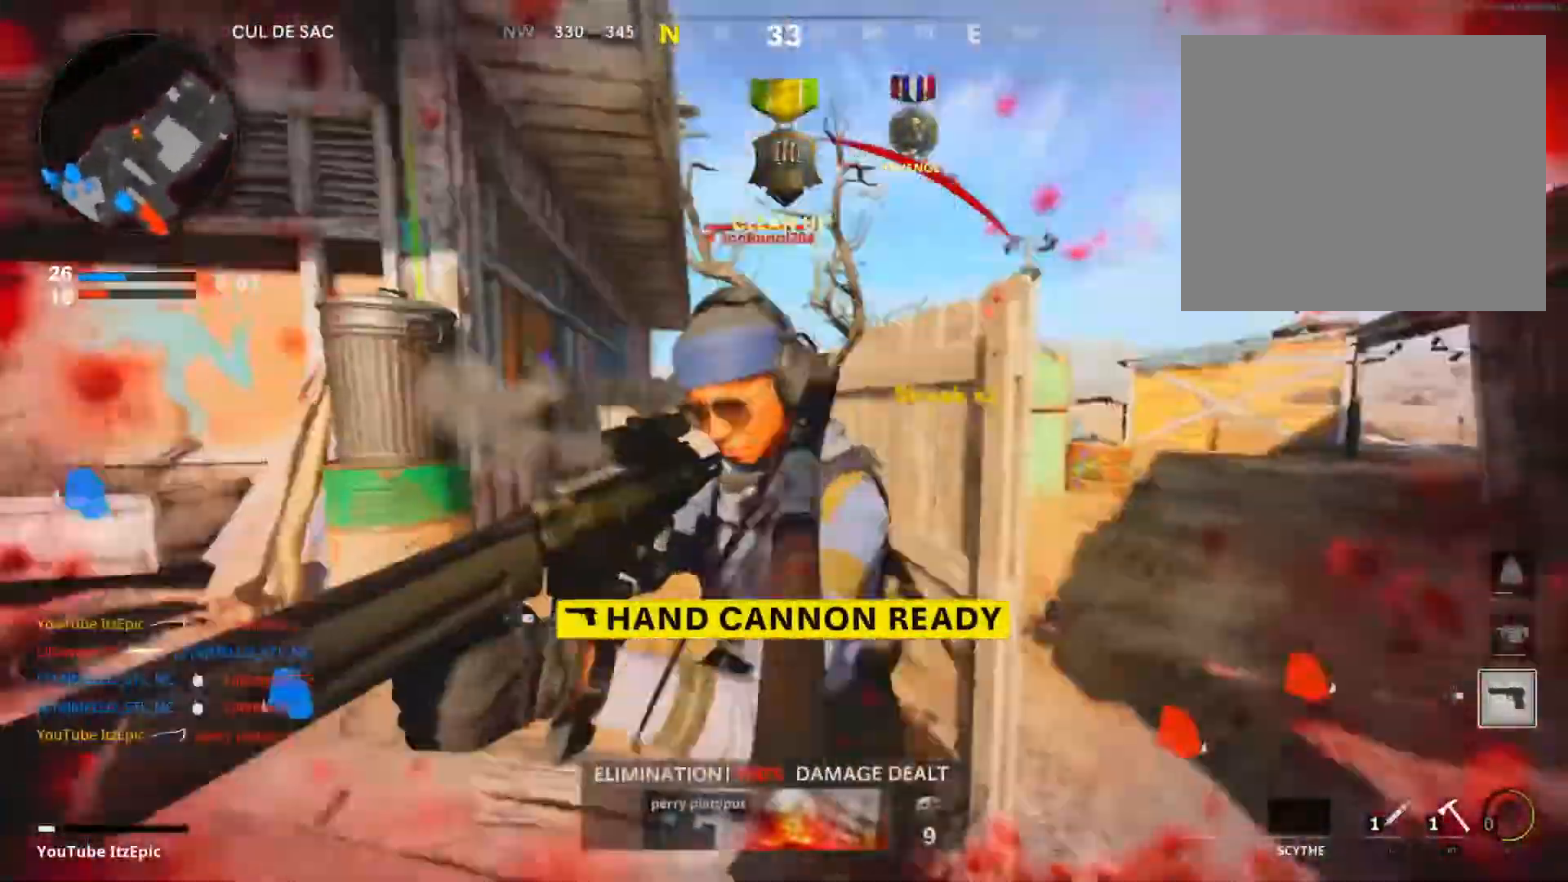
{"buttons": [], "left_stick": "up-right", "right_stick": "center", "events": [[17, "right_stick", "center"], [134, "right_stick", "down-right"], [184, "left_stick", "up-right"], [317, "right_stick", "right"], [417, "right_stick", "center"]]}
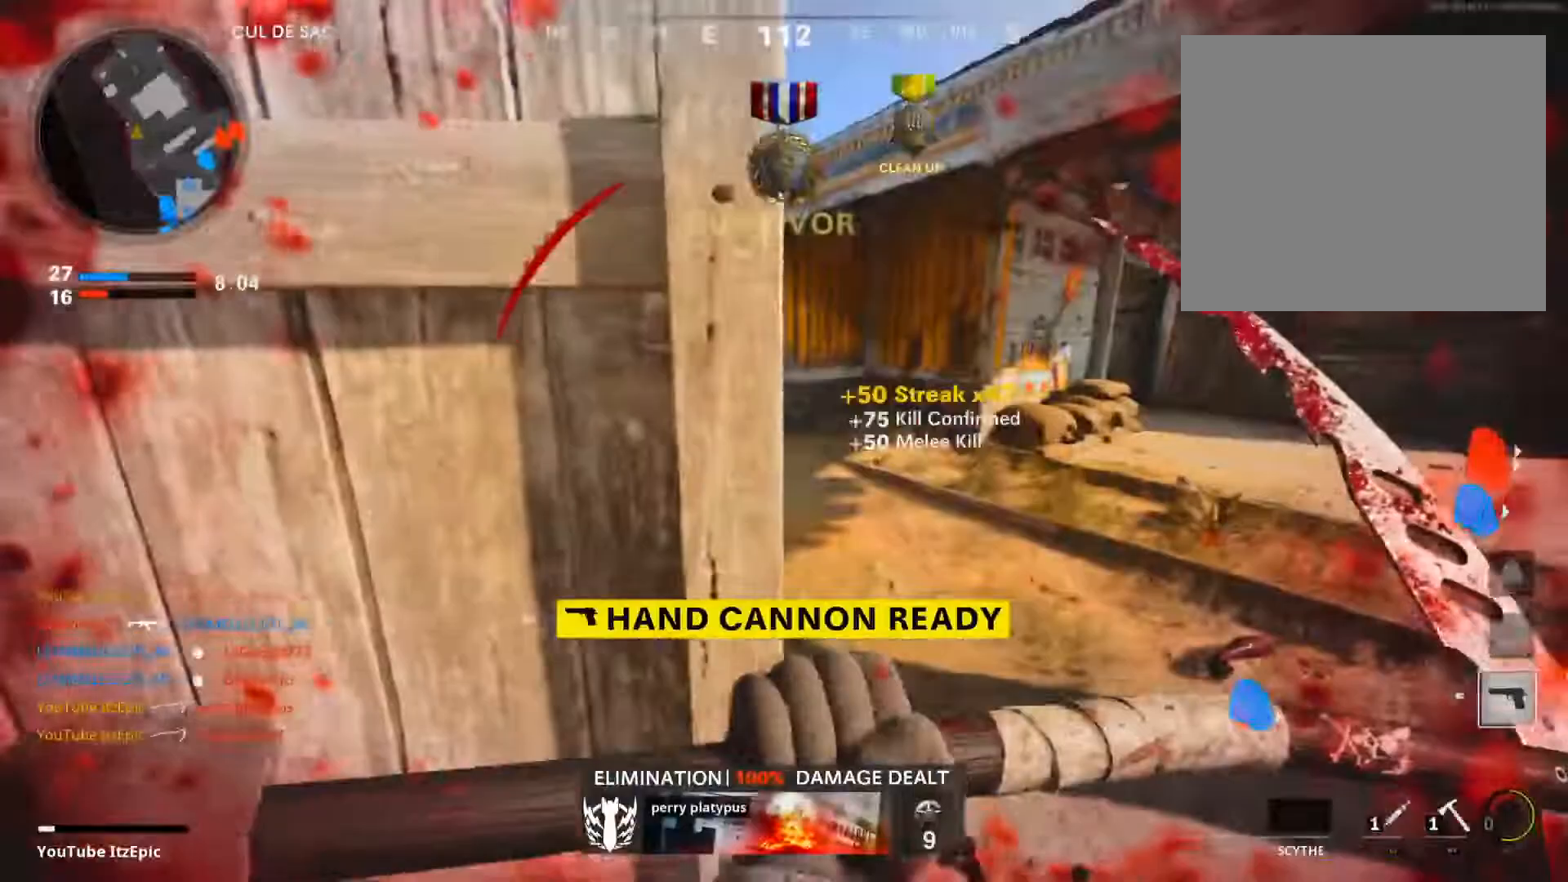
{"buttons": [], "left_stick": "up", "right_stick": "right", "events": [[133, "left_stick", "up"], [367, "right_stick", "right"]]}
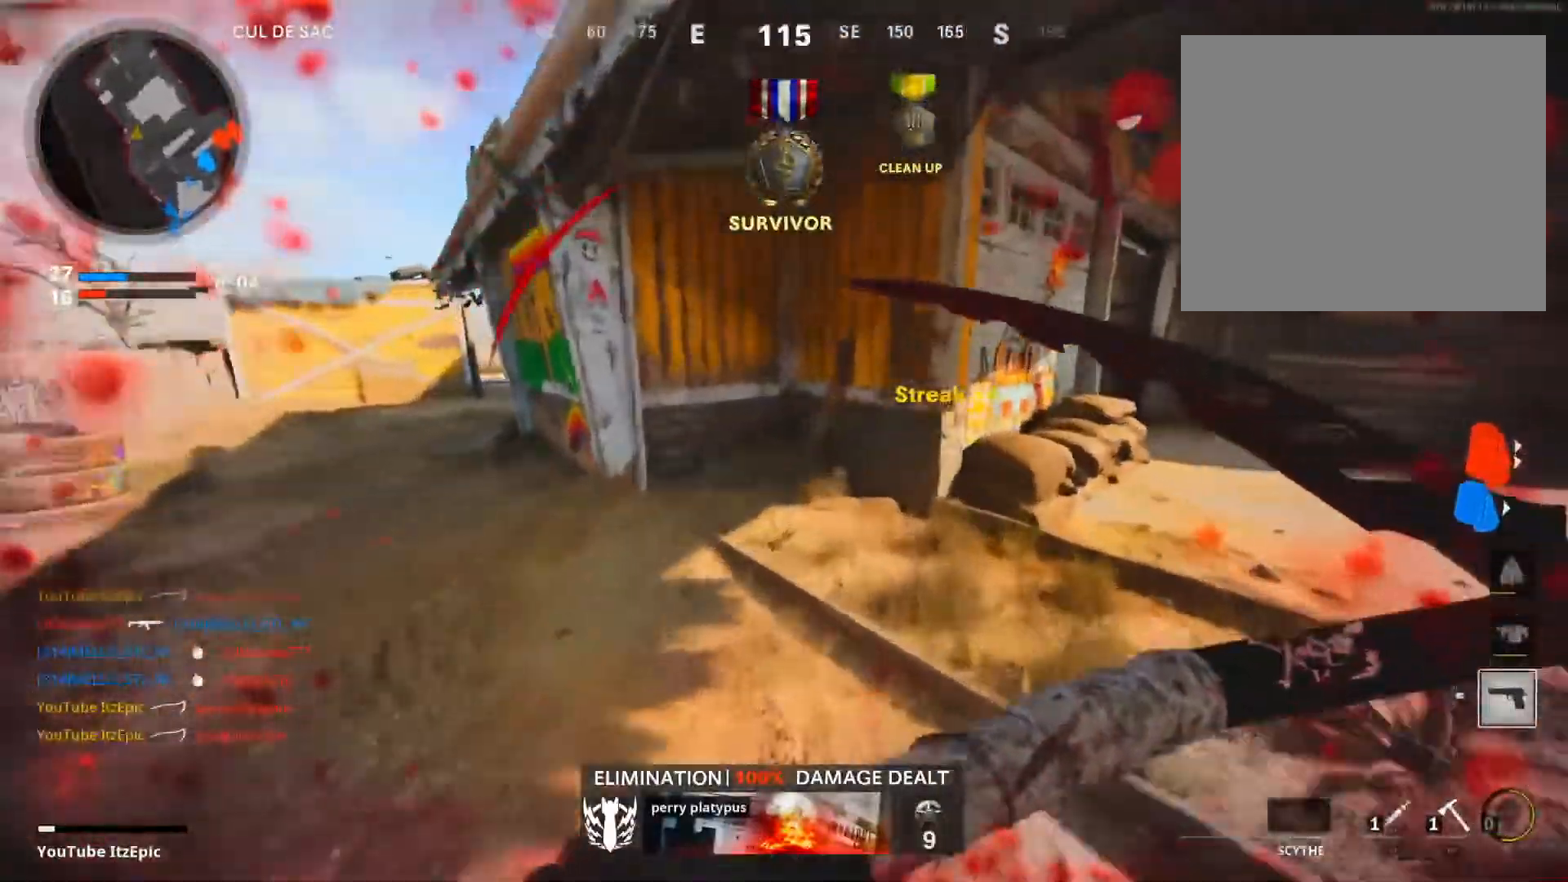
{"buttons": [], "left_stick": "up", "right_stick": "center", "events": [[334, "right_stick", "center"]]}
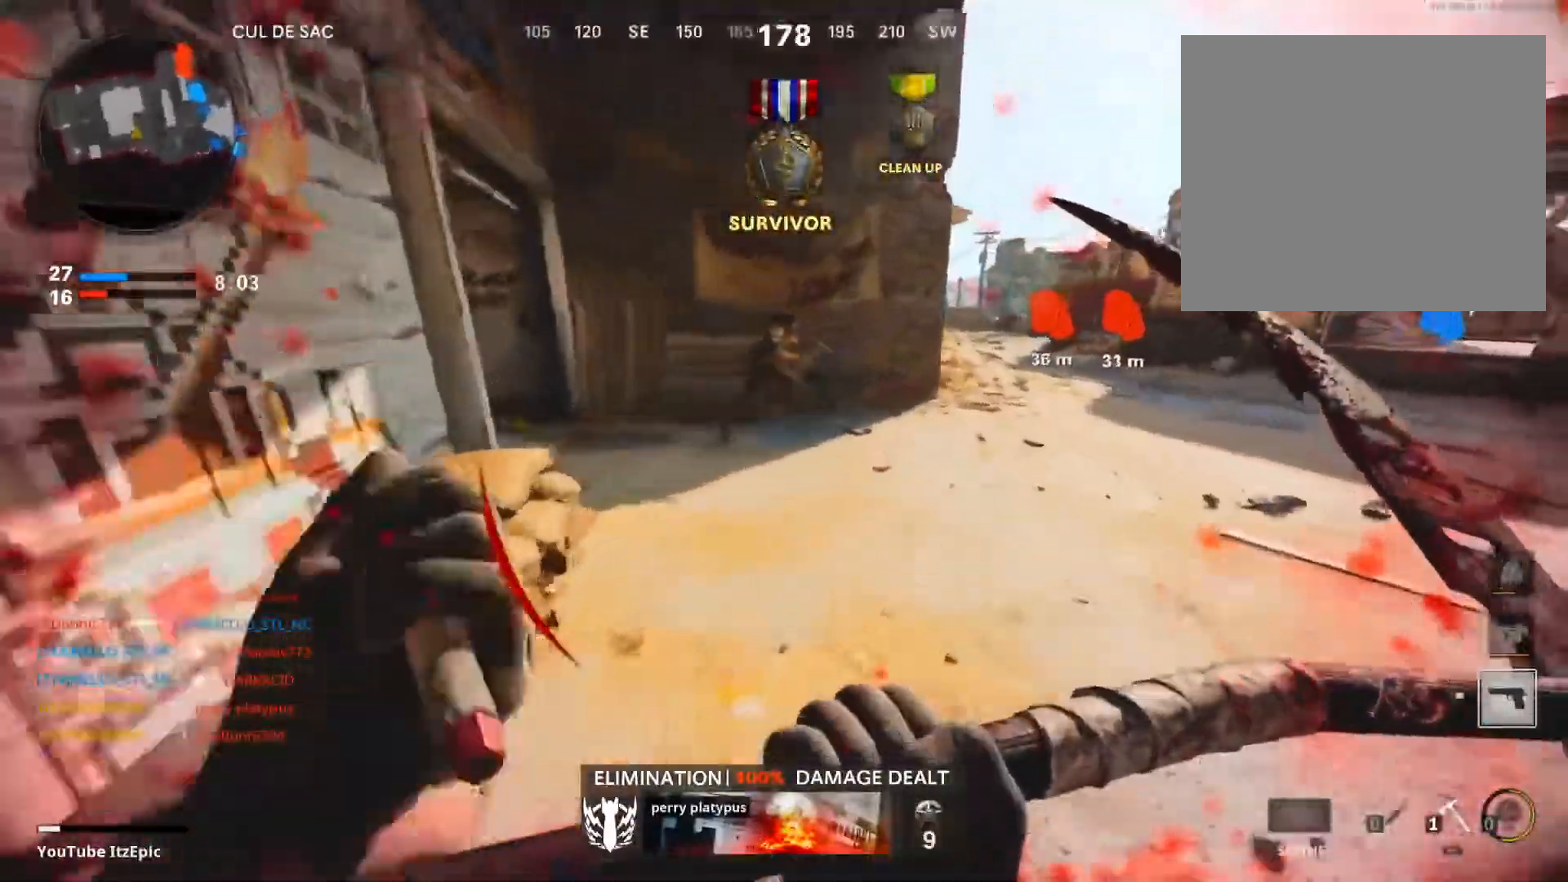
{"buttons": [], "left_stick": "up-right", "right_stick": "right", "events": [[66, "right_stick", "right"], [333, "left_stick", "up-right"]]}
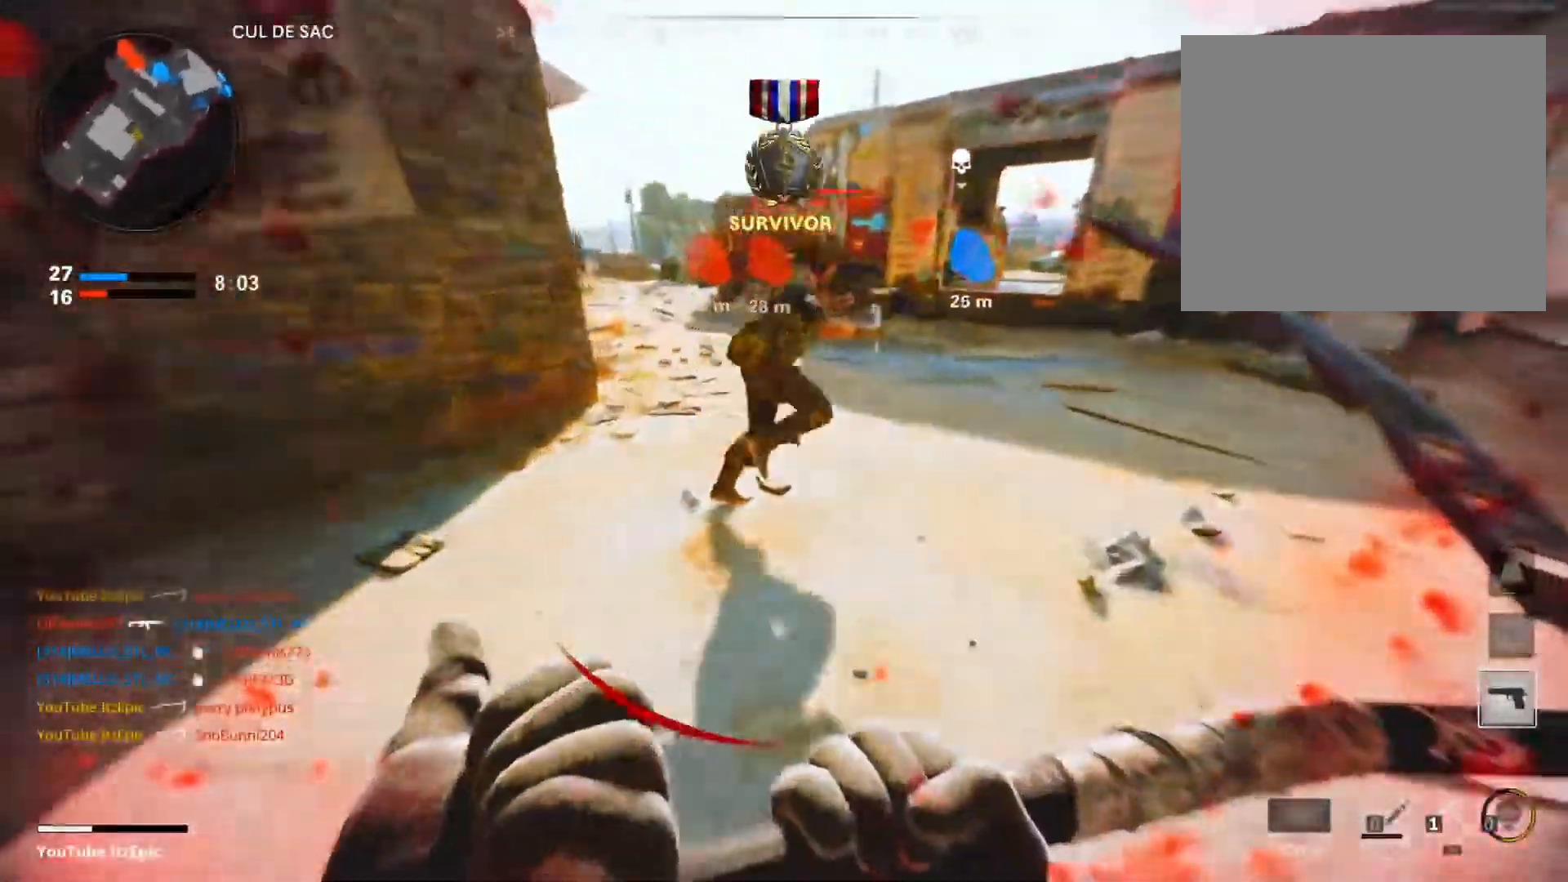
{"buttons": ["R2"], "left_stick": "up-right", "right_stick": "up-left", "events": [[217, "R2", "down"], [351, "R2", "up"], [451, "R2", "down"], [501, "right_stick", "up-left"]]}
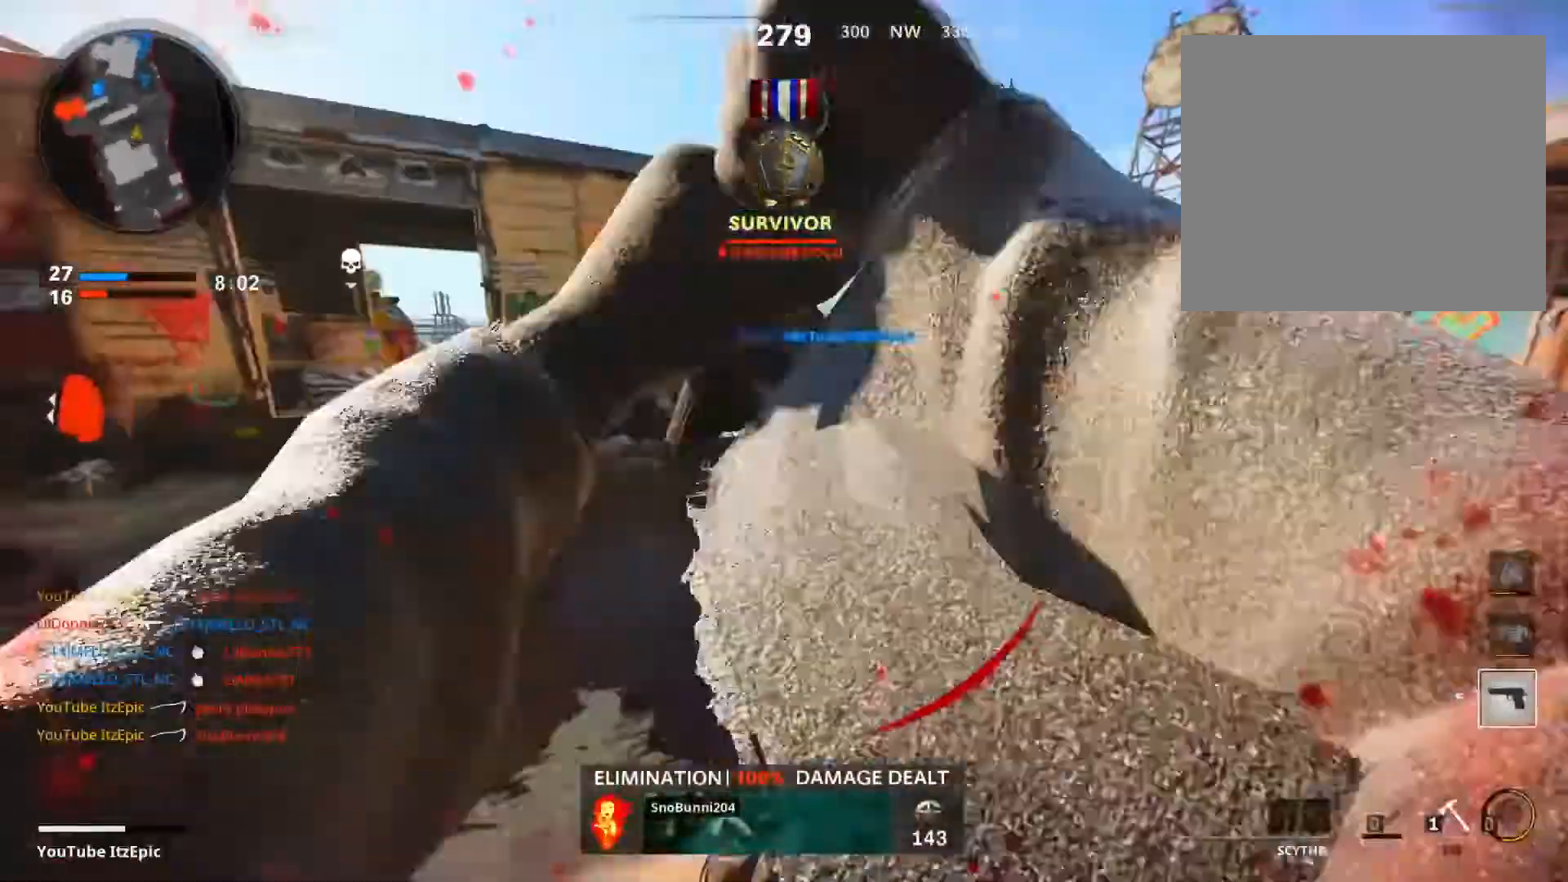
{"buttons": [], "left_stick": "left", "right_stick": "left", "events": [[50, "R2", "up"], [100, "right_stick", "down-left"], [183, "left_stick", "down-right"], [333, "left_stick", "down-left"], [417, "left_stick", "left"], [433, "right_stick", "left"]]}
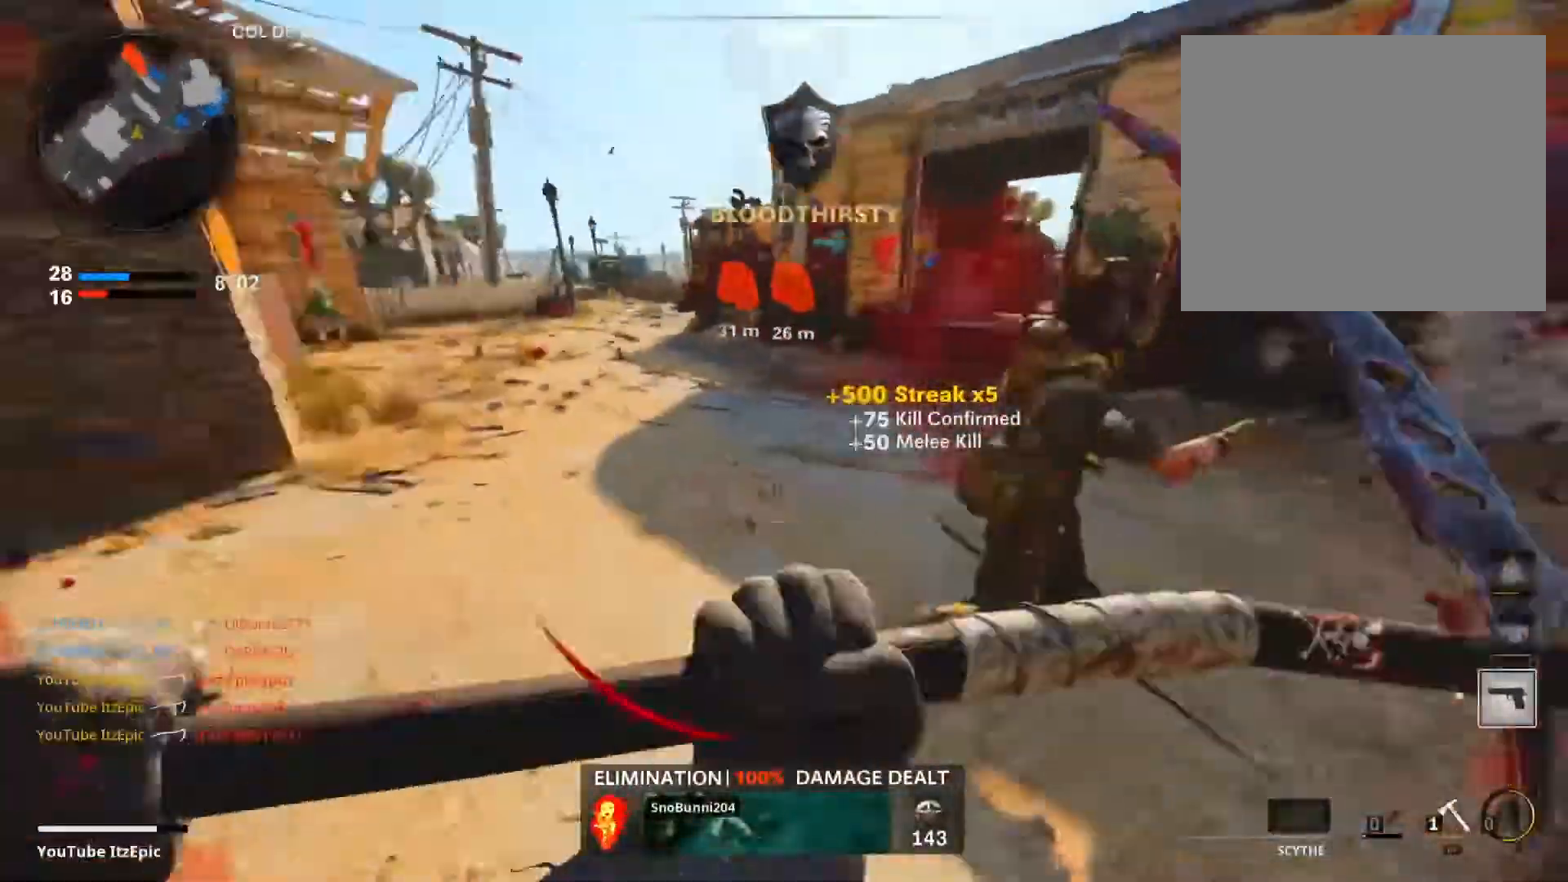
{"buttons": [], "left_stick": "up", "right_stick": "center", "events": [[100, "left_stick", "up-left"], [167, "right_stick", "center"], [200, "left_stick", "up"]]}
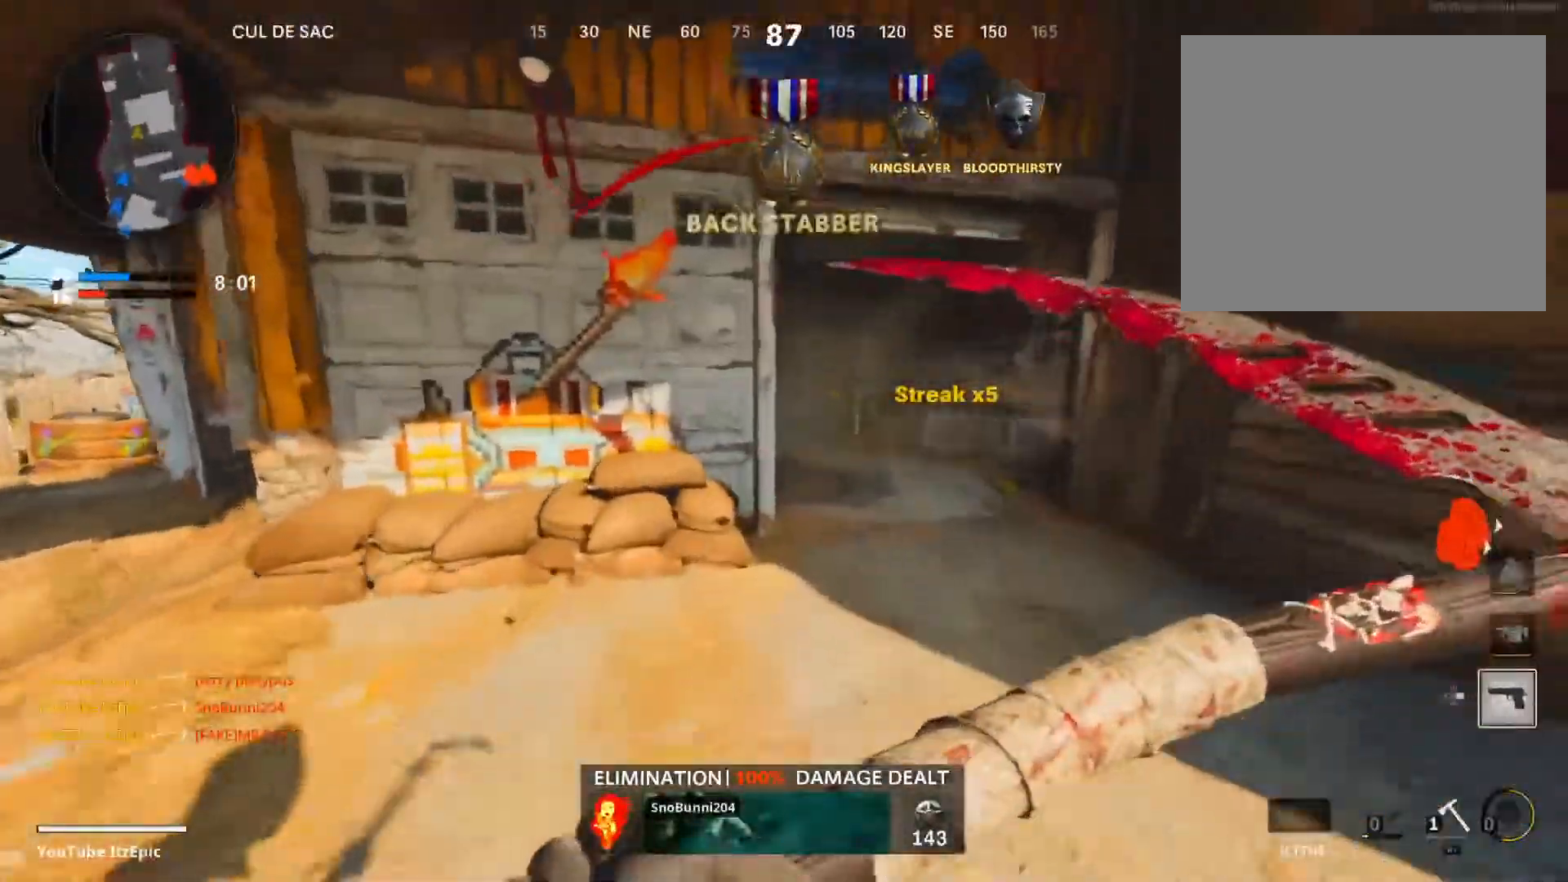
{"buttons": [], "left_stick": "up-right", "right_stick": "left", "events": [[350, "right_stick", "left"], [367, "left_stick", "up-right"]]}
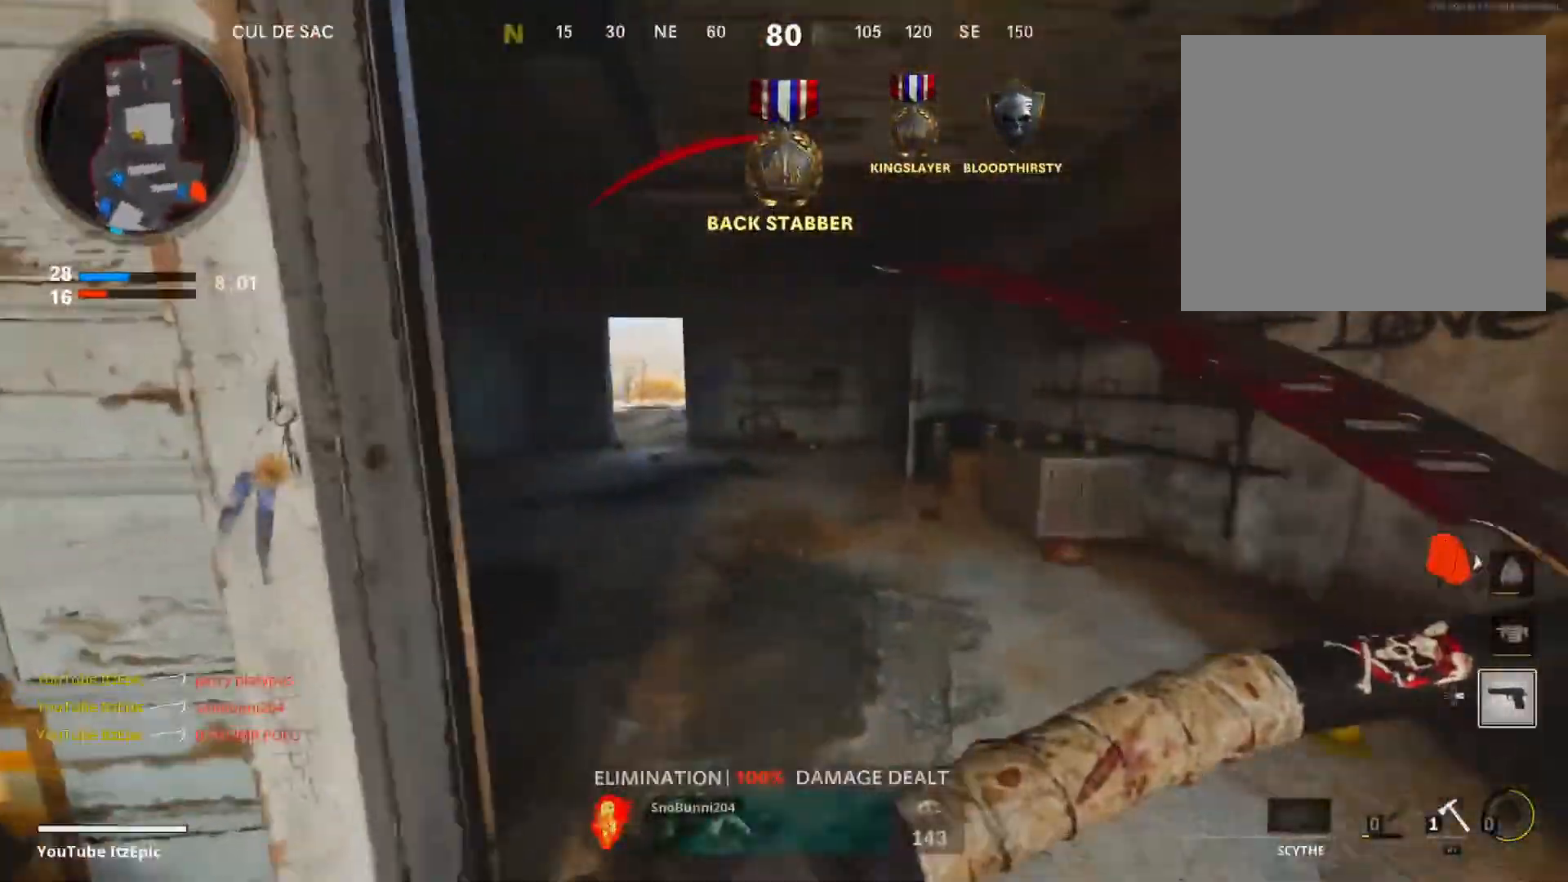
{"buttons": [], "left_stick": "up", "right_stick": "right", "events": [[17, "right_stick", "center"], [334, "right_stick", "right"], [351, "left_stick", "up"]]}